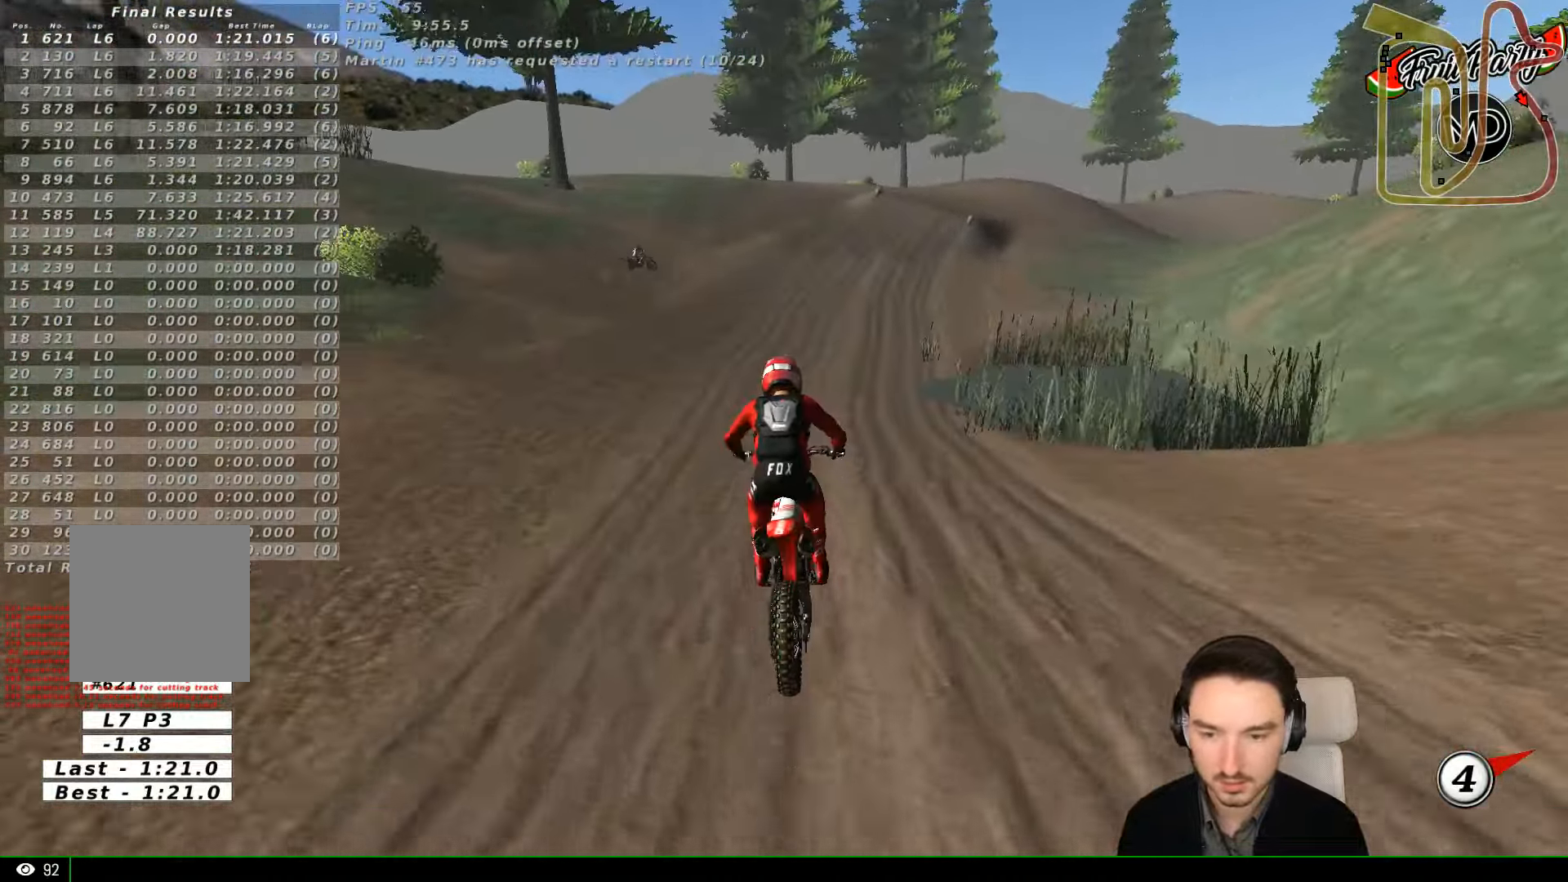
Gameplay with a controller (Xbox layout); each line is a JSON object with the inputs held at the frame after it. "events" lists button and stick changes between this image and that frame as [ms after this image, input, new state], when the widget could be followed in between. Not read: L1 L3 R3 right_stick.
{"buttons": ["R2"], "left_stick": "right", "events": [[134, "left_stick", "center"], [434, "left_stick", "right"]]}
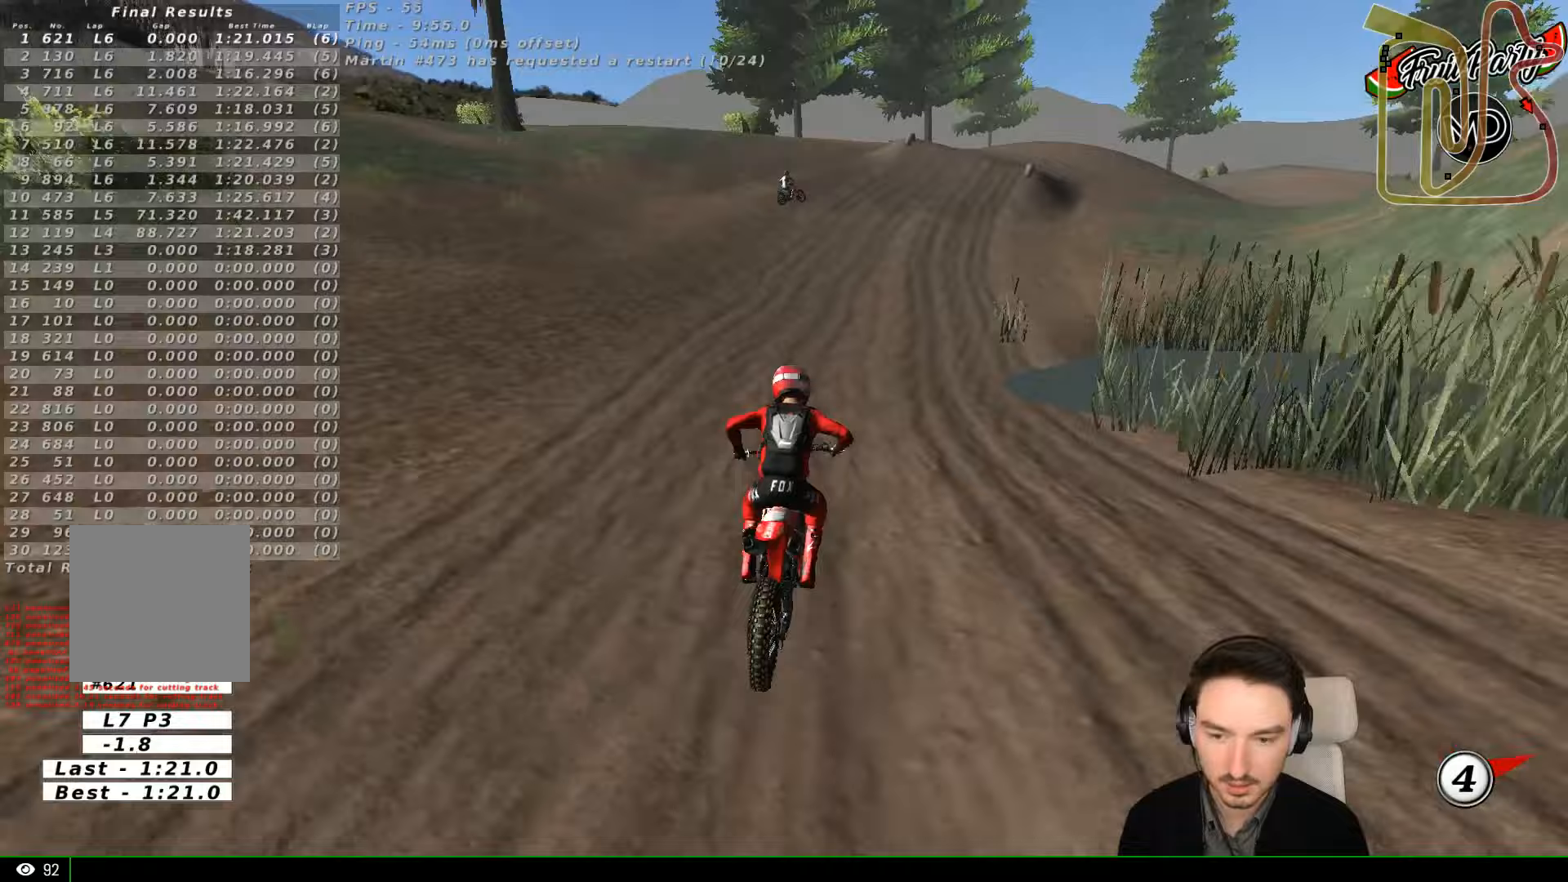
{"buttons": ["R2"], "left_stick": "center", "events": [[400, "left_stick", "center"]]}
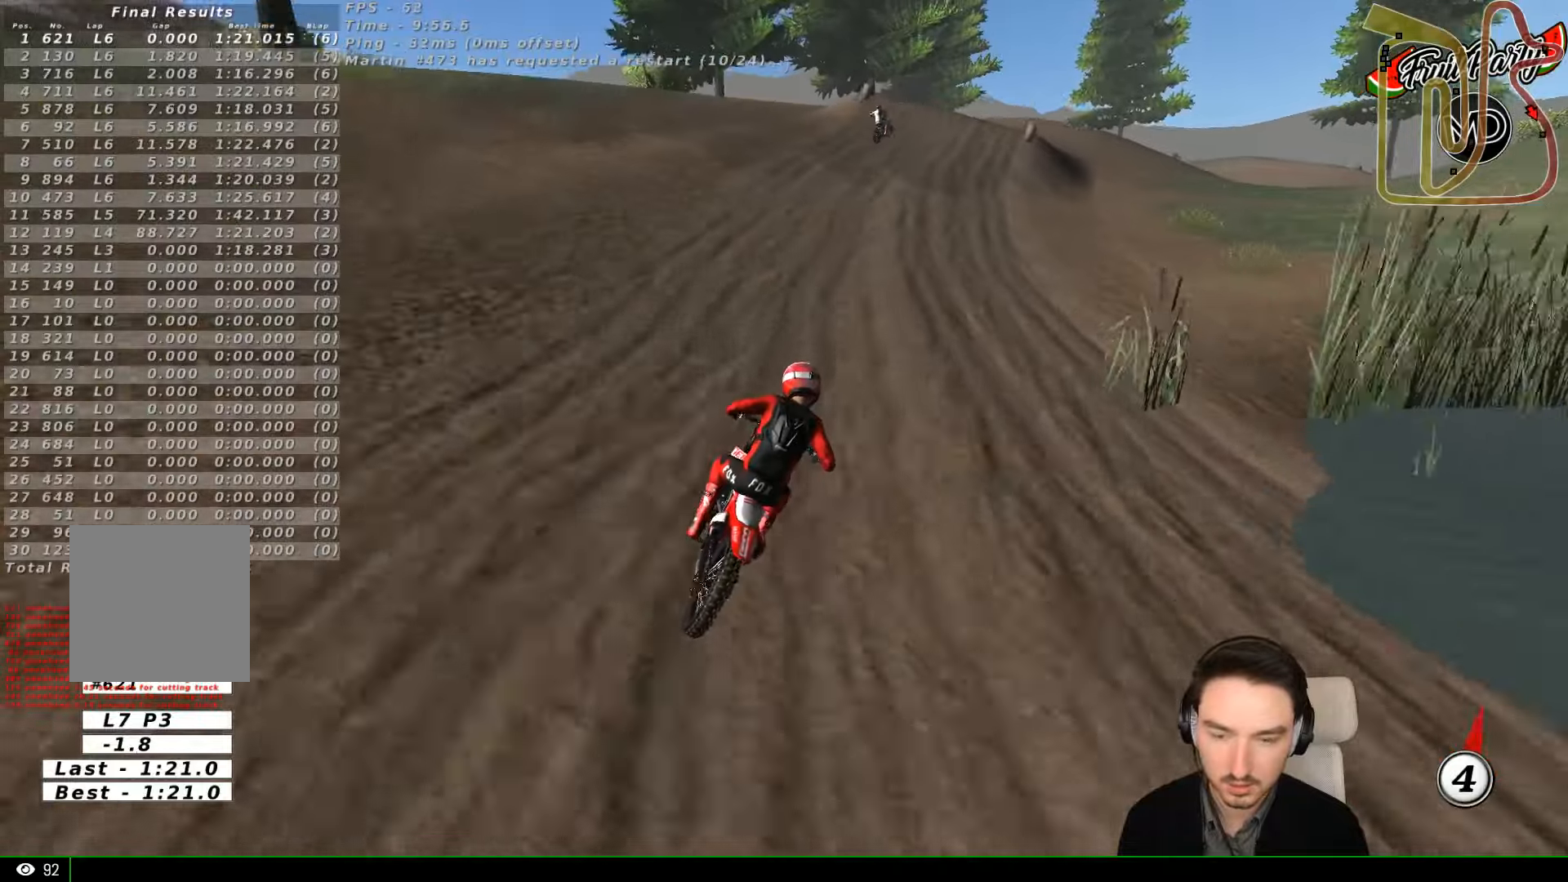
{"buttons": ["R2"], "left_stick": "center", "events": []}
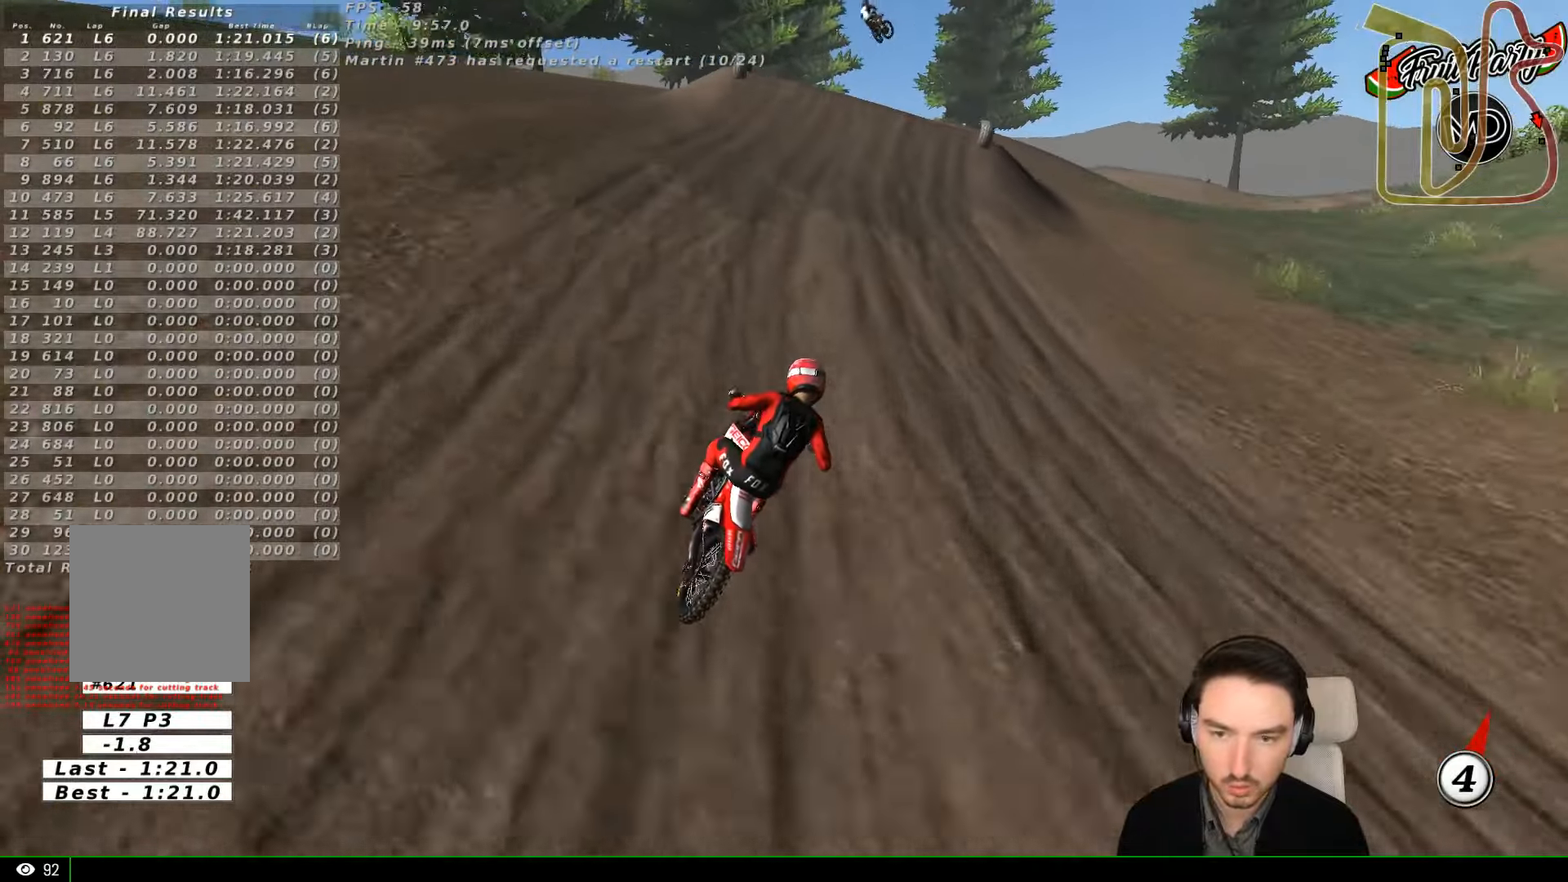
{"buttons": [], "left_stick": "center", "events": [[367, "R2", "up"]]}
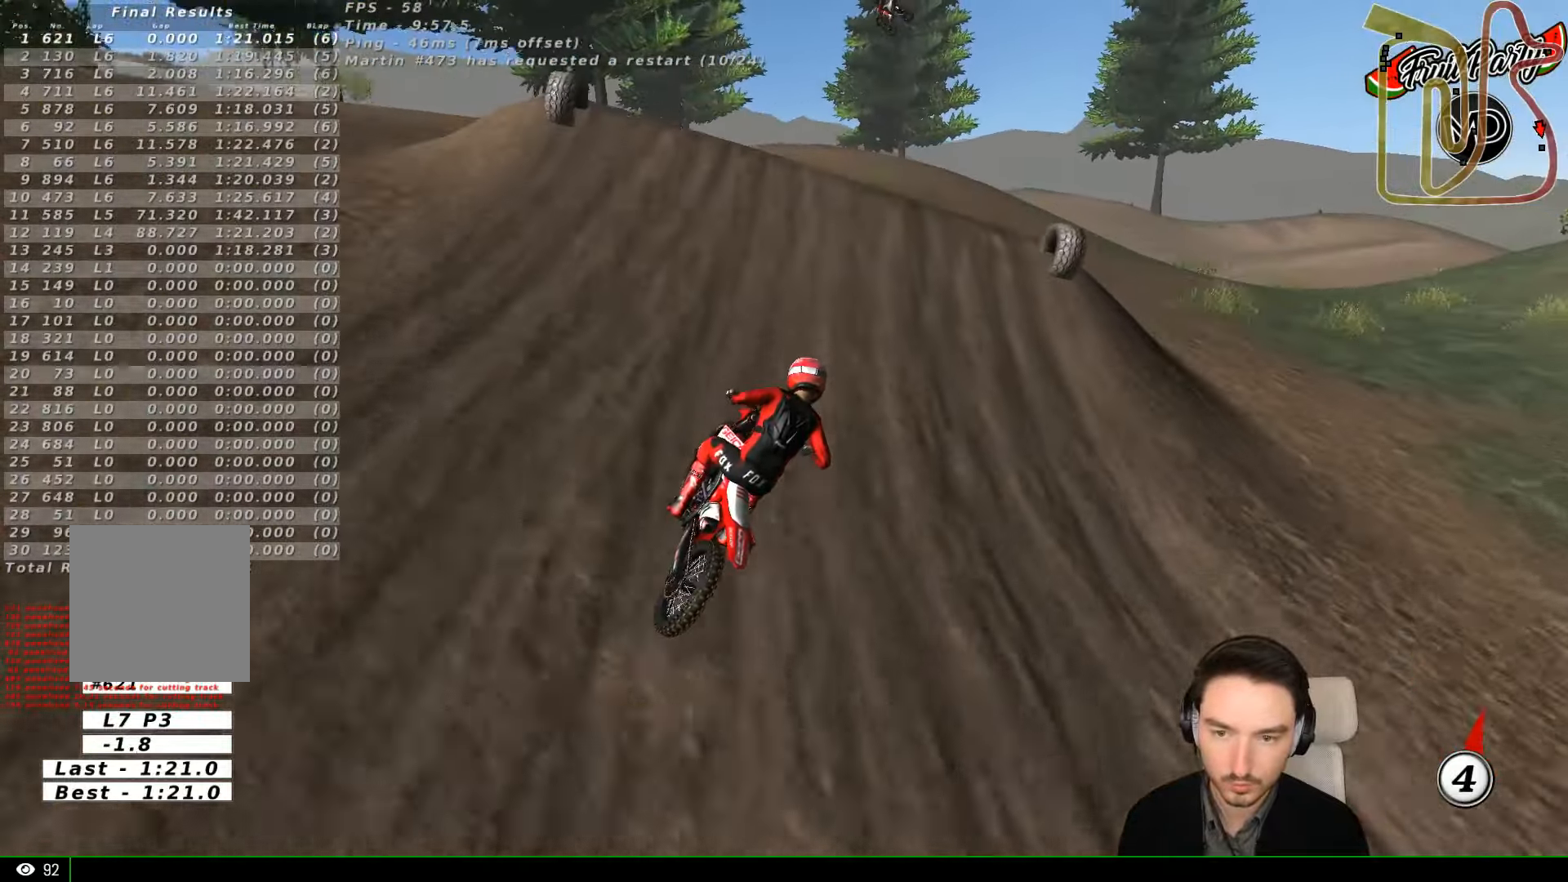
{"buttons": [], "left_stick": "down", "events": [[167, "left_stick", "down-left"], [300, "R2", "down"], [300, "left_stick", "down"], [500, "R2", "up"]]}
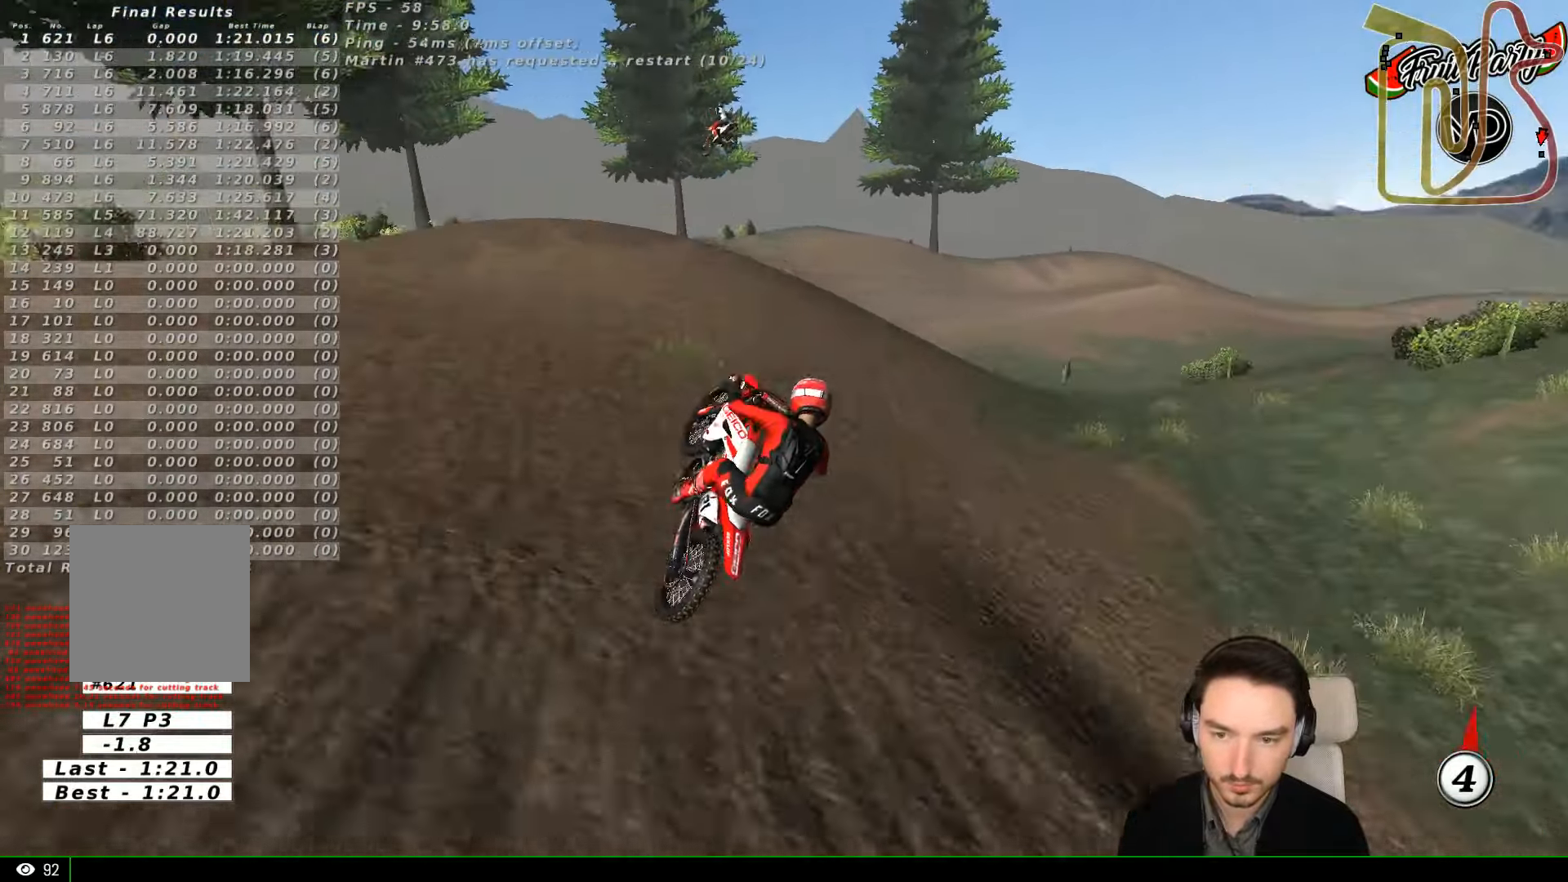
{"buttons": [], "left_stick": "right", "events": [[100, "left_stick", "down-left"], [400, "left_stick", "right"]]}
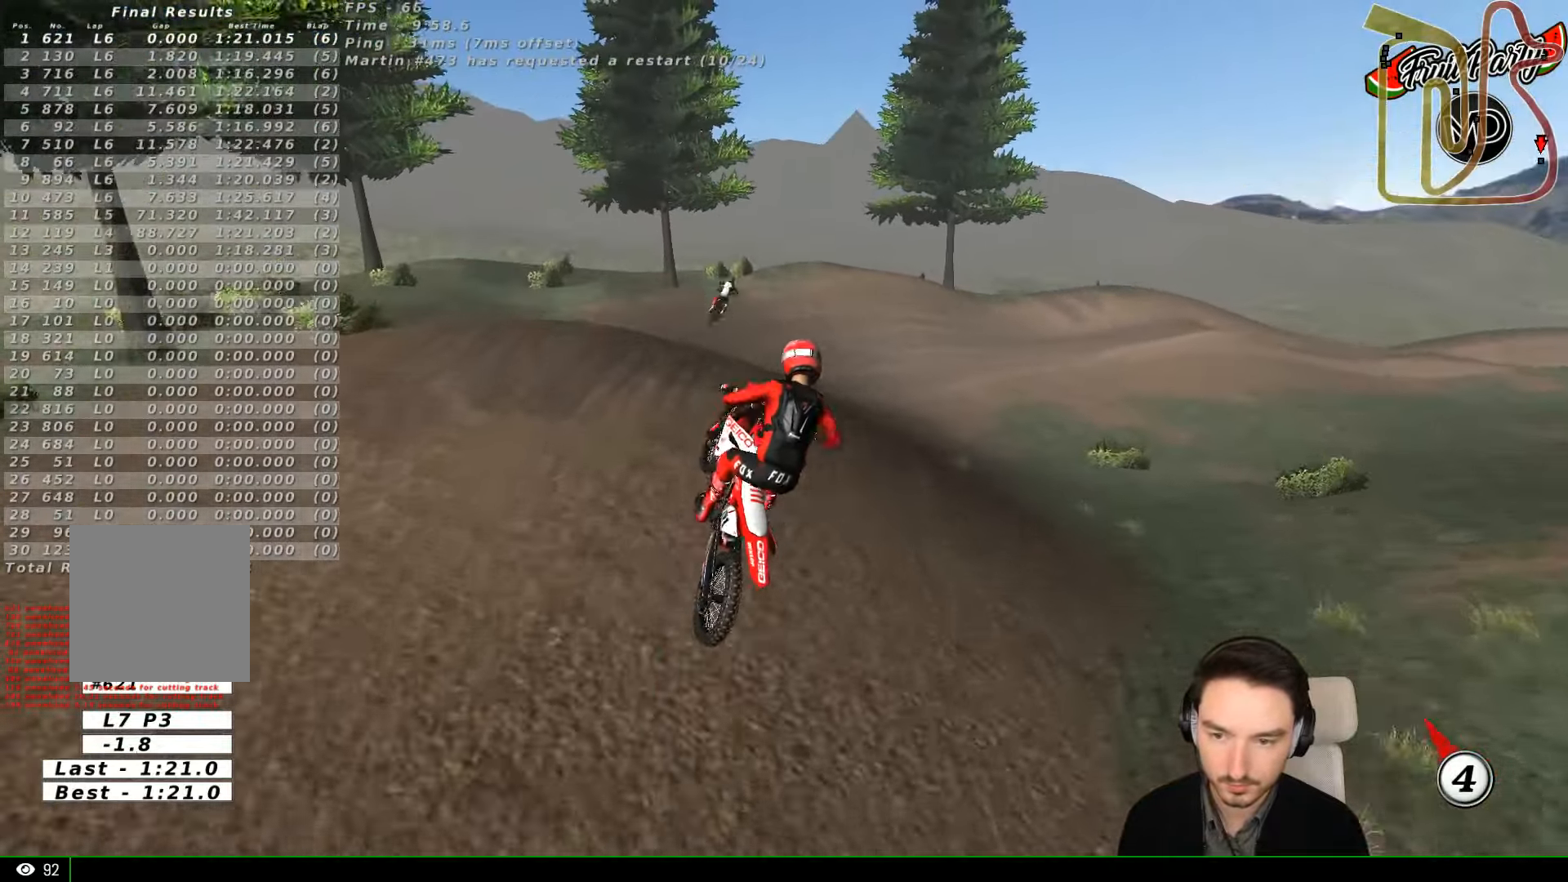
{"buttons": [], "left_stick": "up-right", "events": [[67, "left_stick", "up-right"]]}
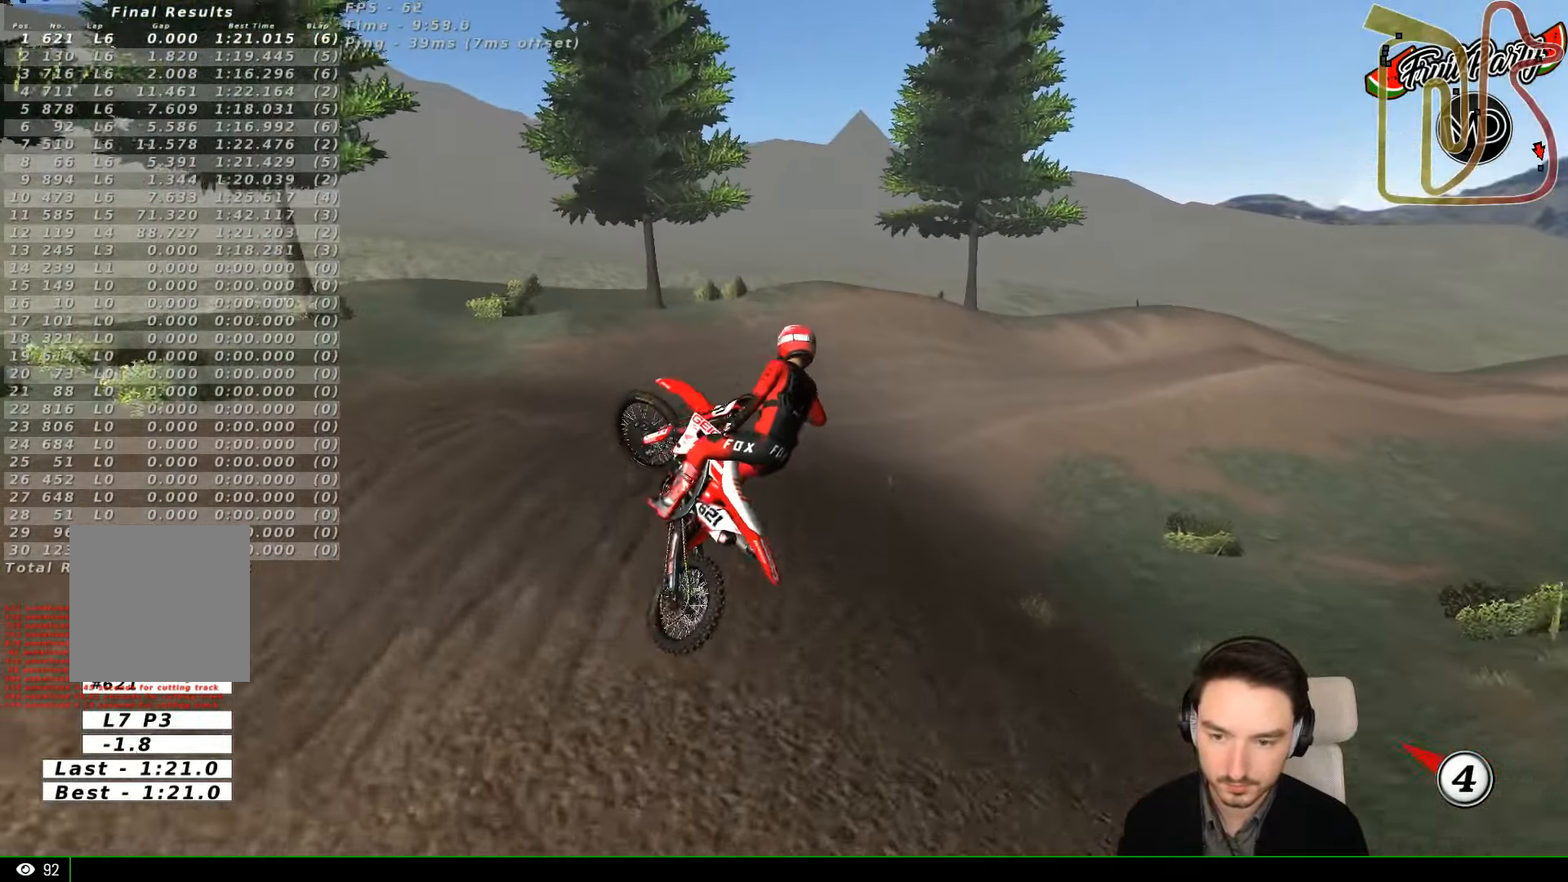
{"buttons": ["R2"], "left_stick": "up", "events": [[300, "R2", "down"], [300, "left_stick", "up"]]}
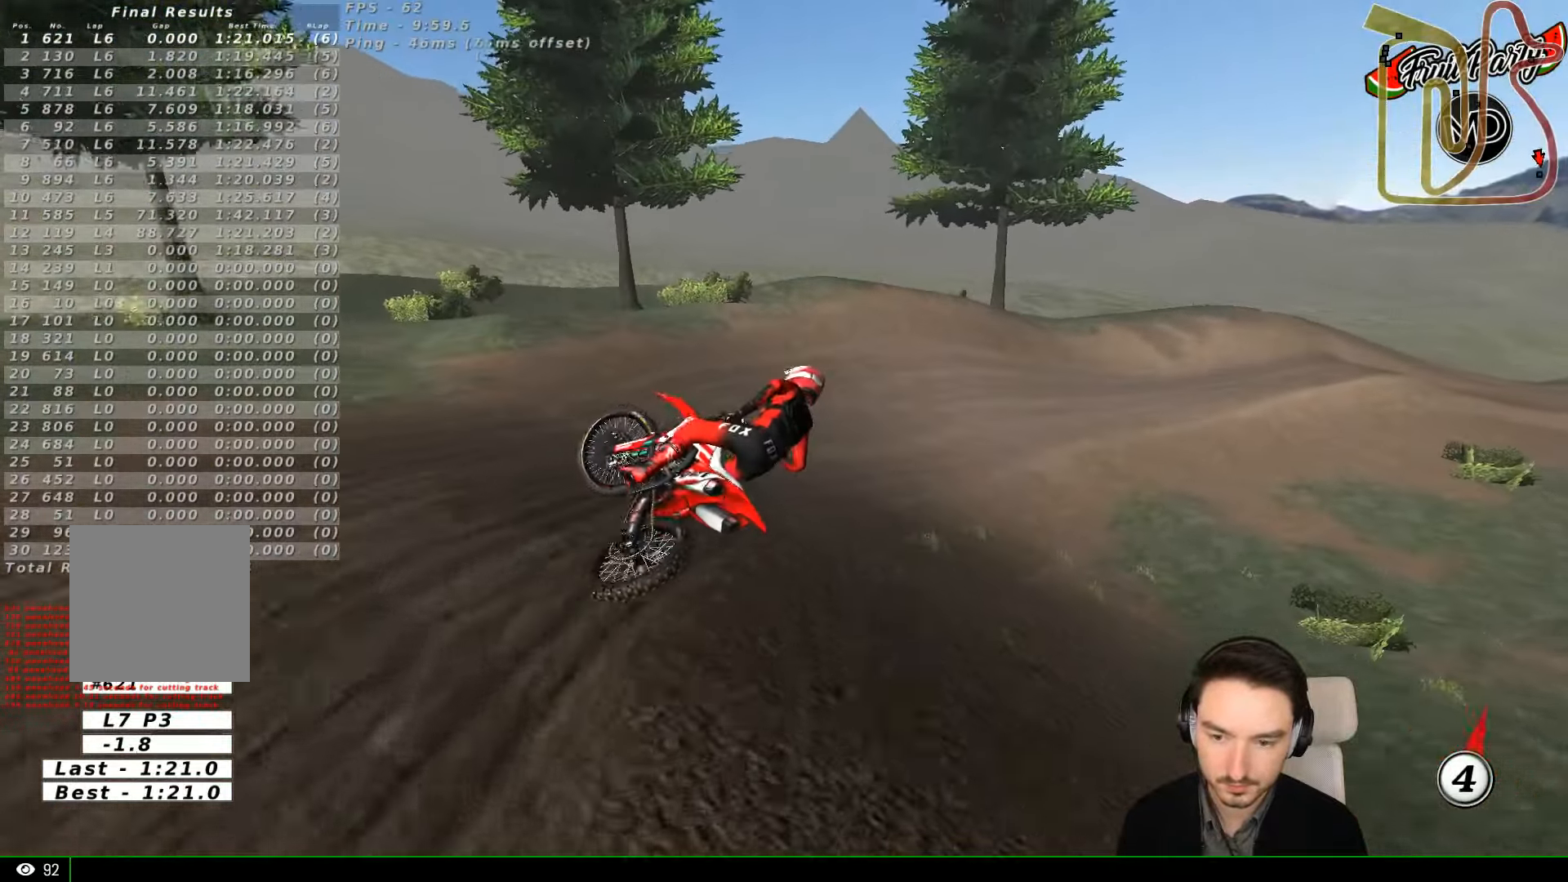
{"buttons": ["R2"], "left_stick": "up-right", "events": [[100, "left_stick", "up-left"], [367, "left_stick", "up-right"]]}
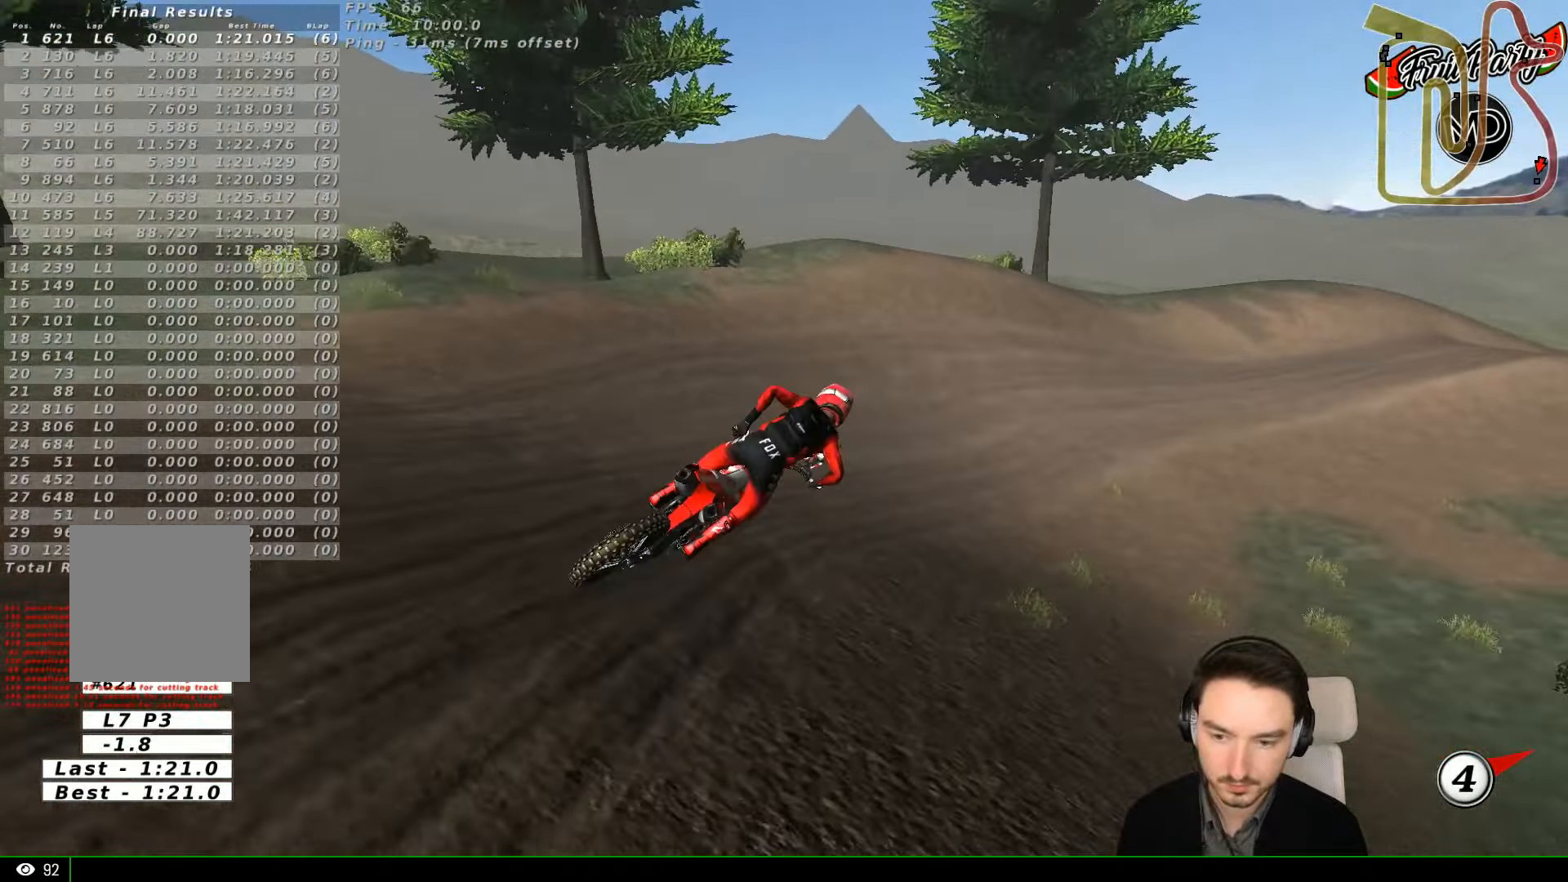
{"buttons": ["R2"], "left_stick": "center", "events": [[167, "left_stick", "center"], [267, "left_stick", "right"], [367, "left_stick", "center"]]}
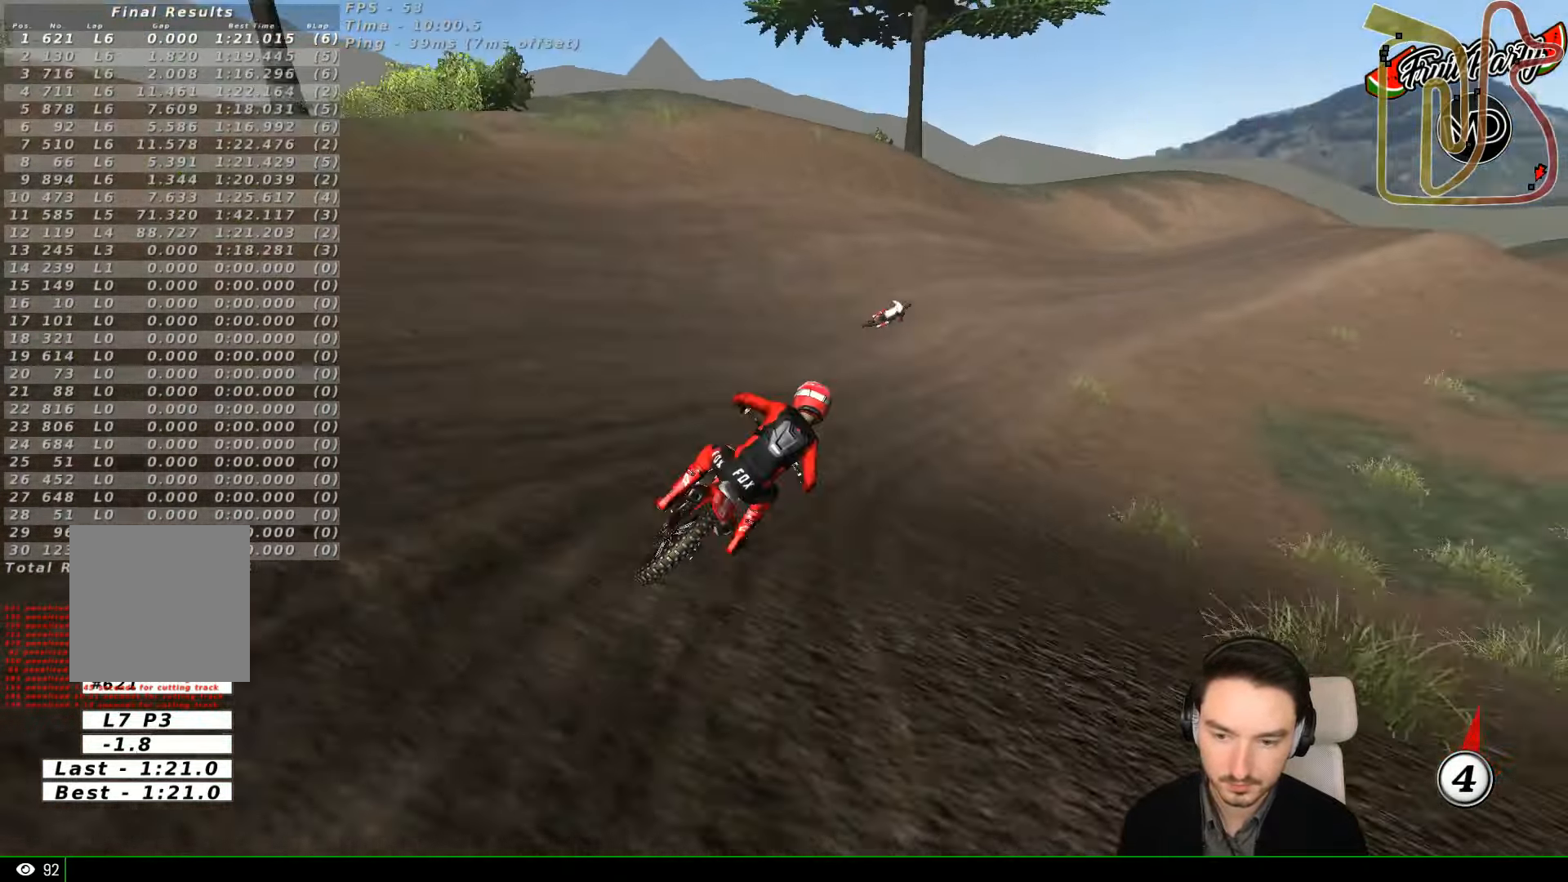
{"buttons": ["R2"], "left_stick": "center", "events": [[100, "left_stick", "right"], [267, "left_stick", "center"], [367, "left_stick", "right"], [433, "left_stick", "center"]]}
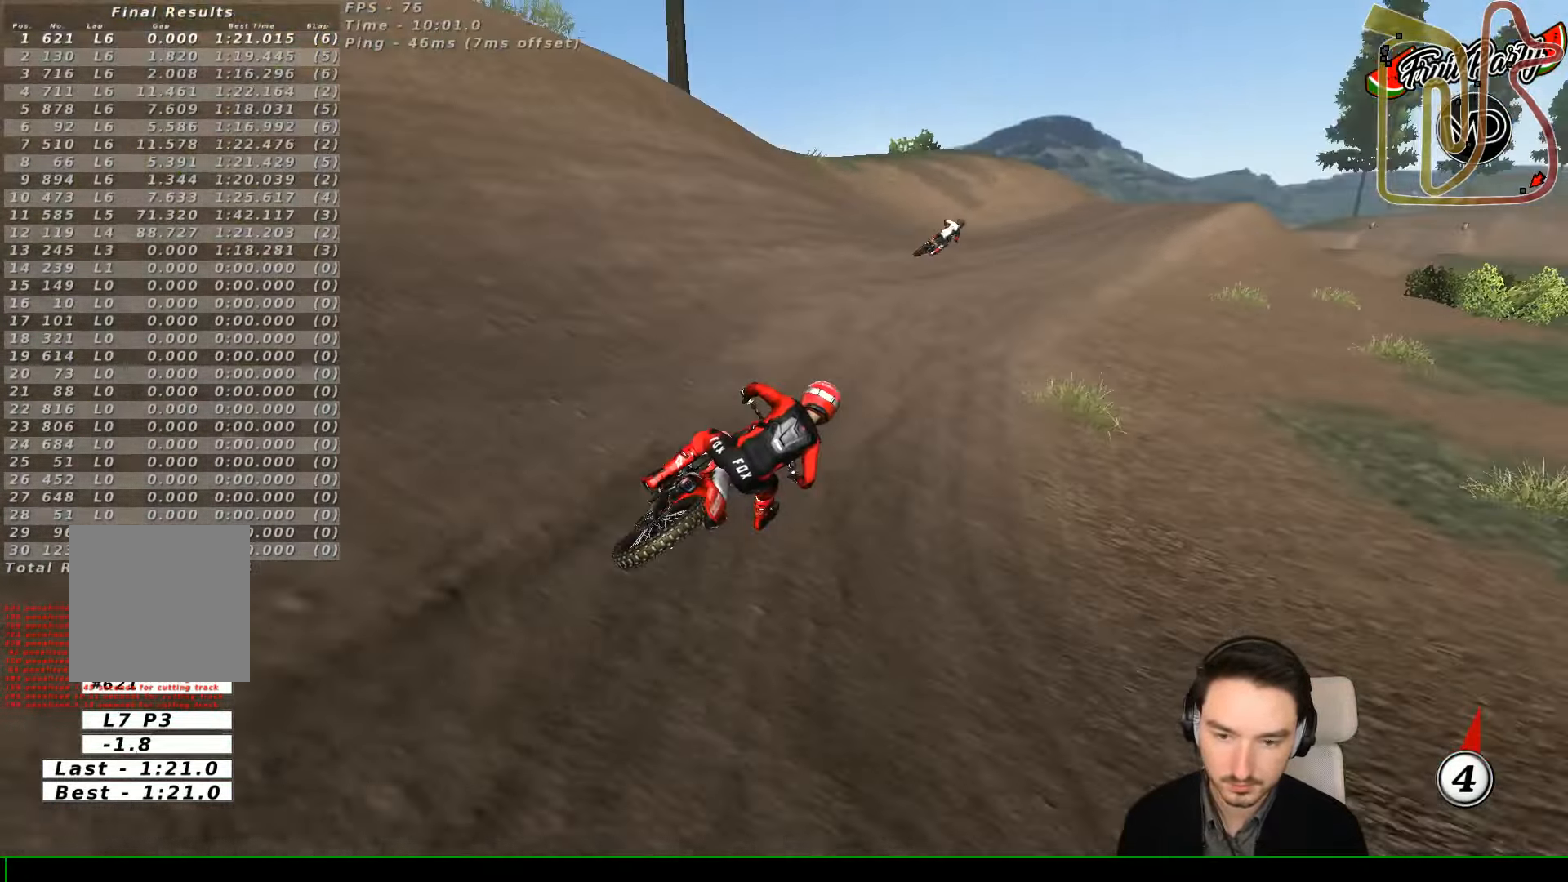
{"buttons": ["R2"], "left_stick": "center", "events": [[33, "left_stick", "left"], [167, "left_stick", "center"]]}
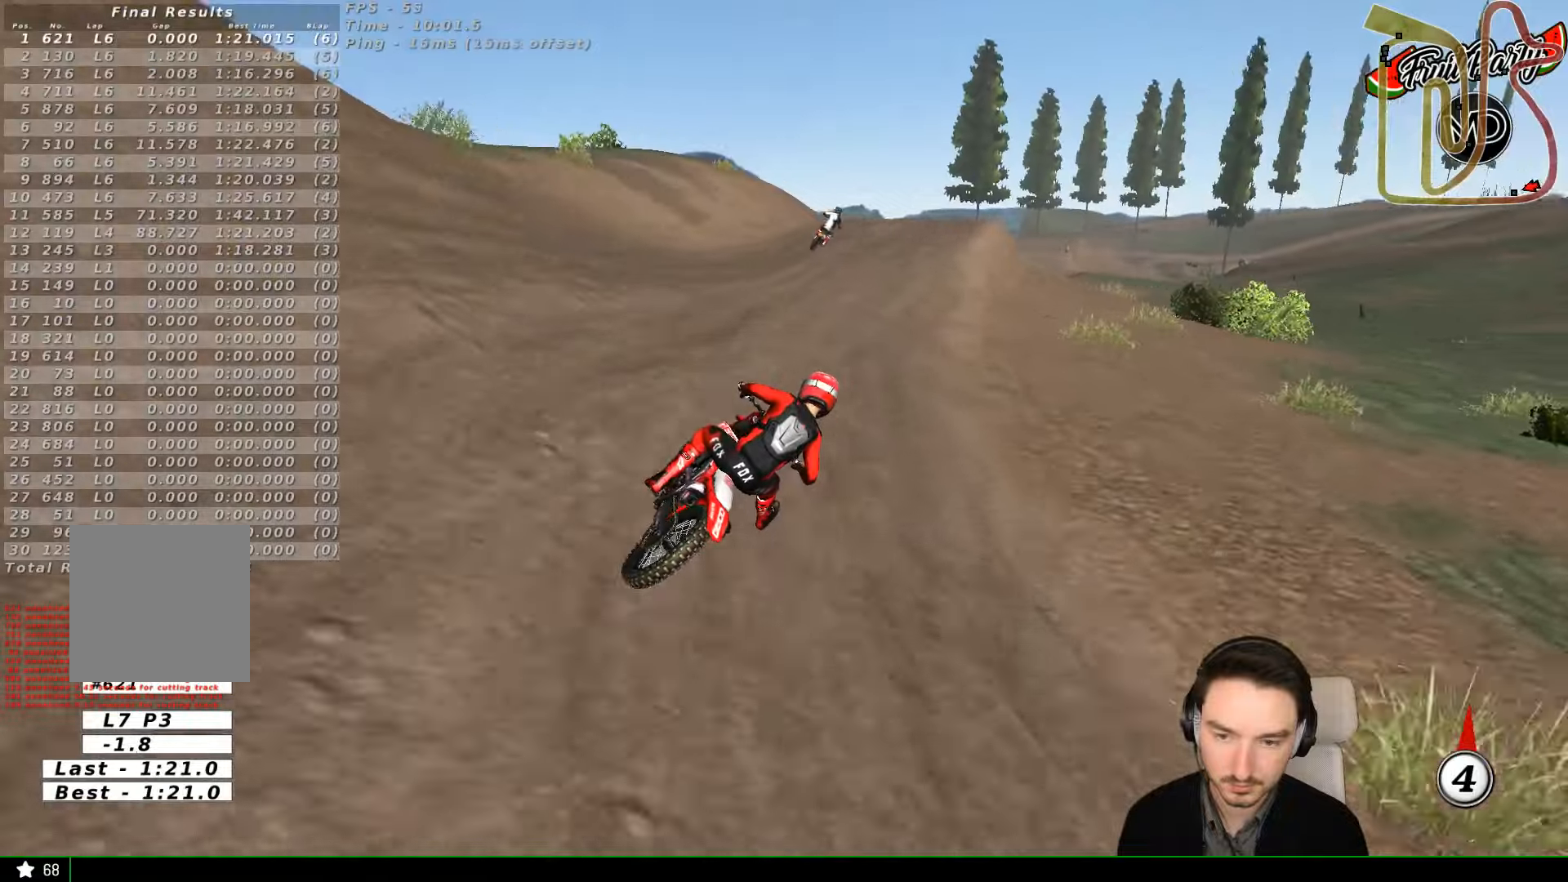
{"buttons": ["R2"], "left_stick": "center", "events": [[133, "left_stick", "left"], [333, "left_stick", "center"]]}
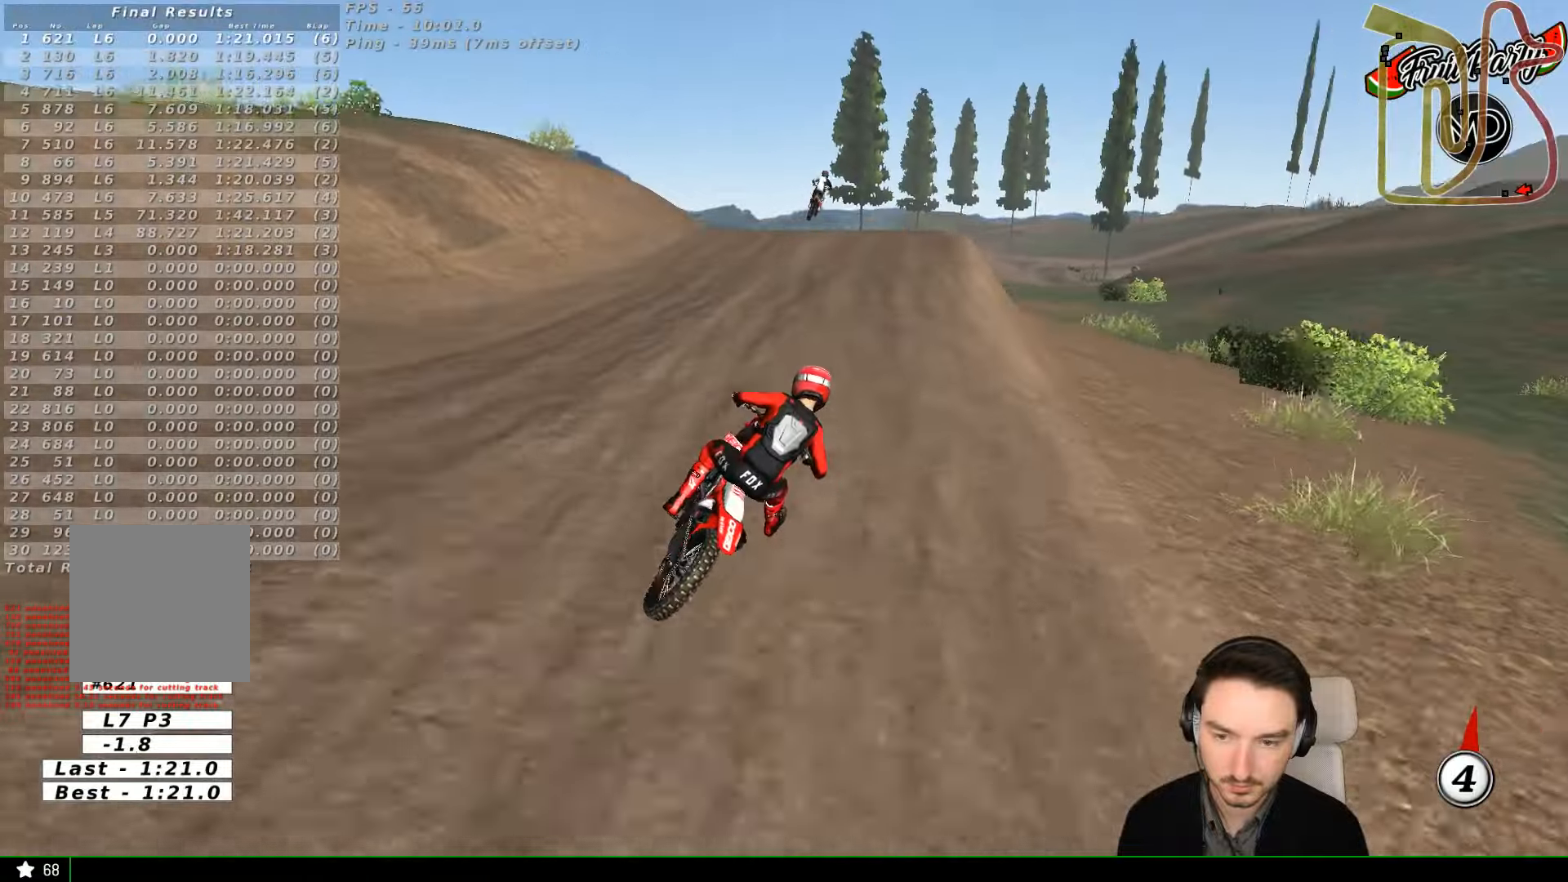
{"buttons": ["R2"], "left_stick": "down-left", "events": [[133, "left_stick", "left"], [366, "left_stick", "down-left"]]}
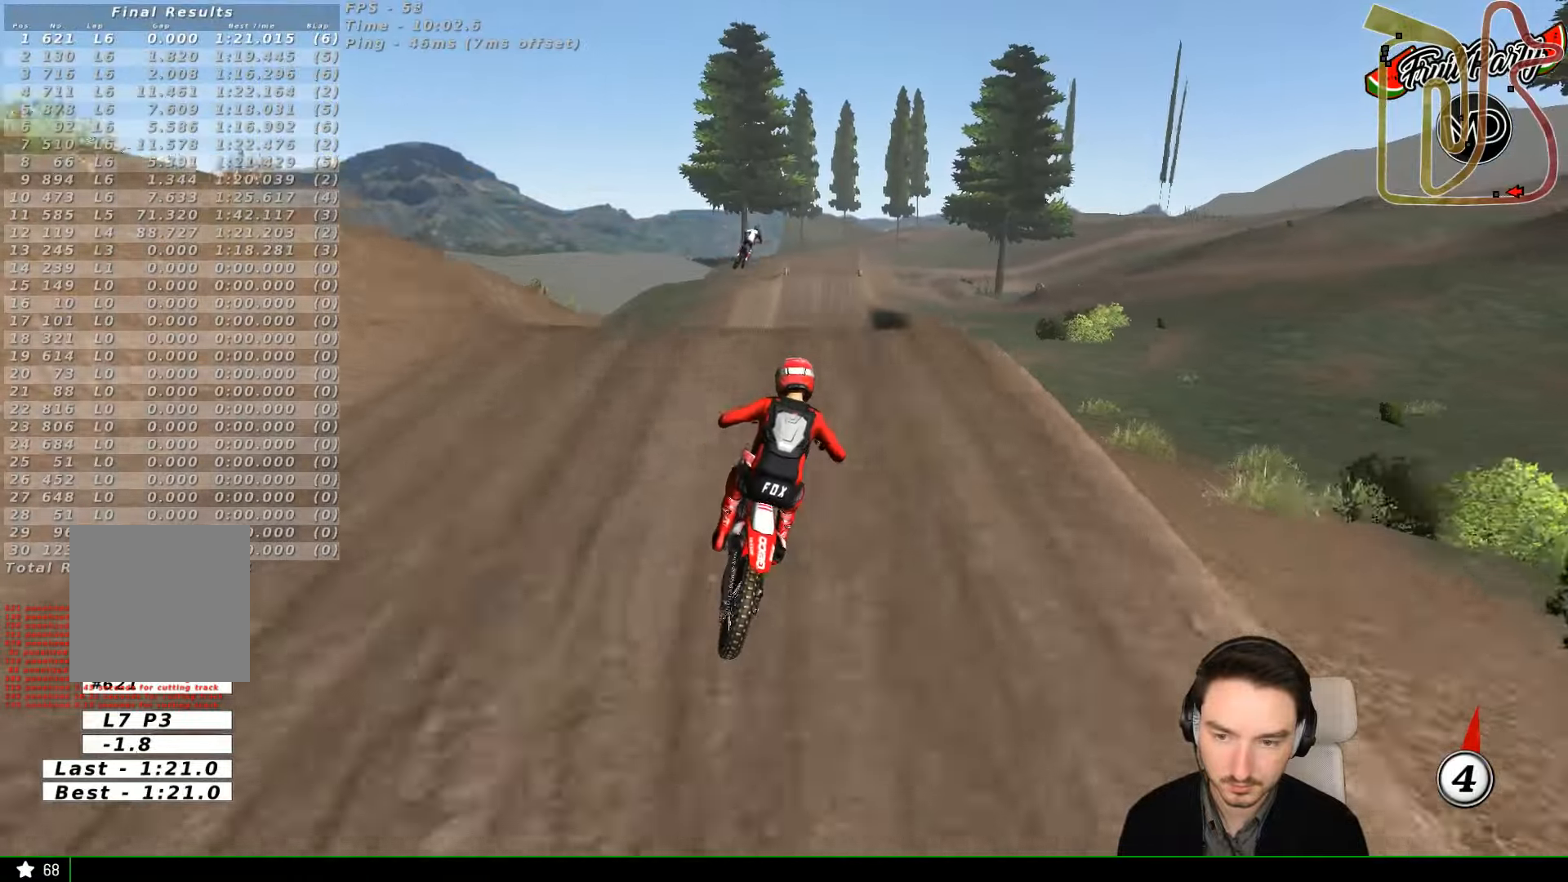
{"buttons": ["R2"], "left_stick": "down-right", "events": [[133, "left_stick", "down"], [500, "left_stick", "down-right"]]}
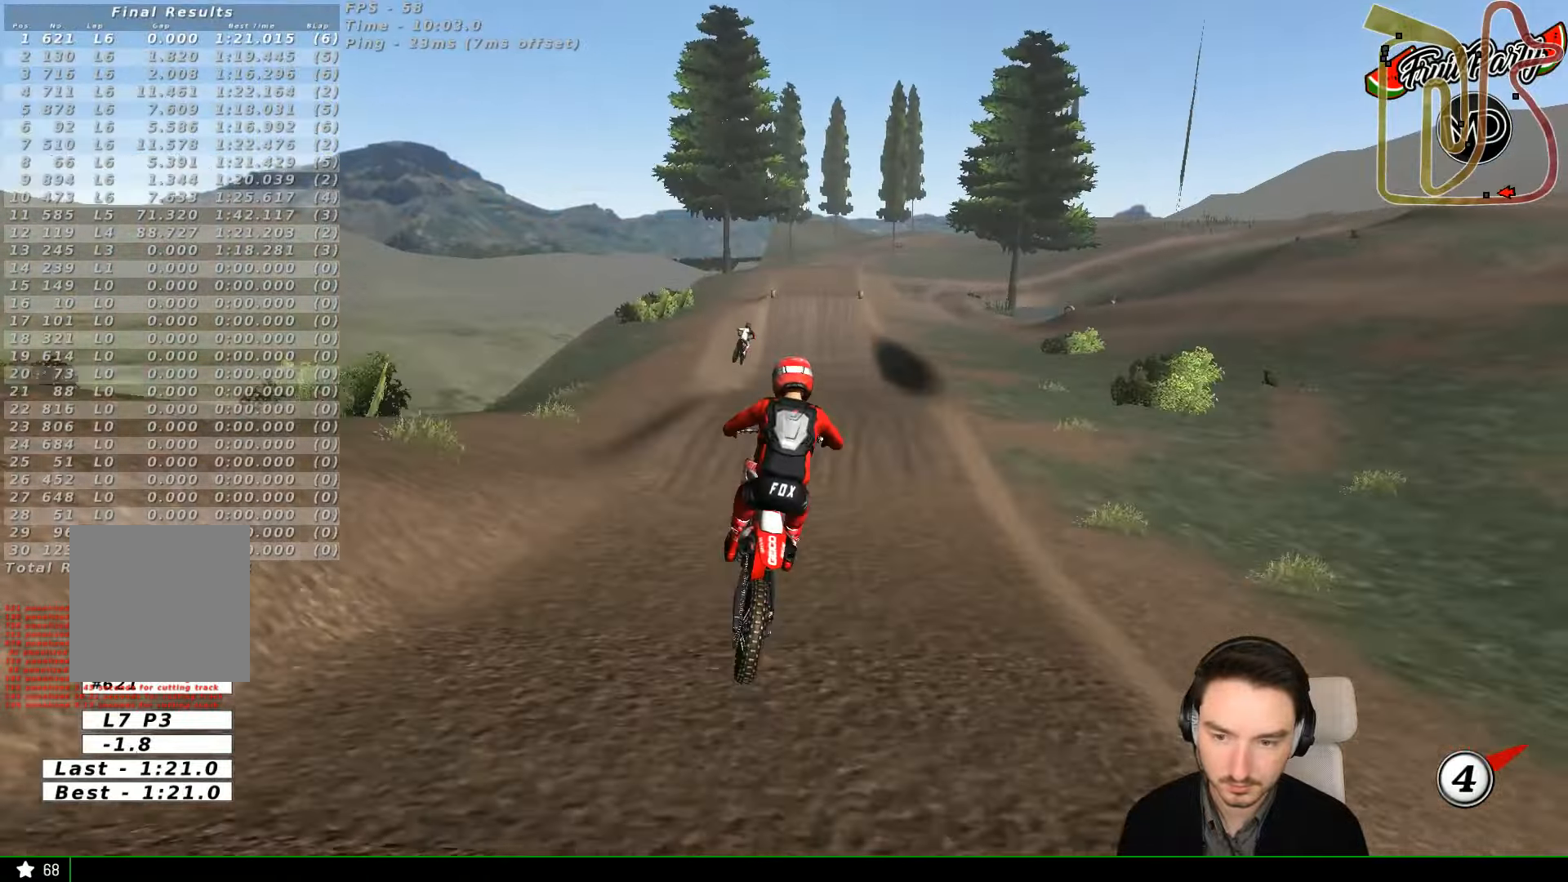
{"buttons": ["R2"], "left_stick": "down-left", "events": [[433, "left_stick", "down-left"]]}
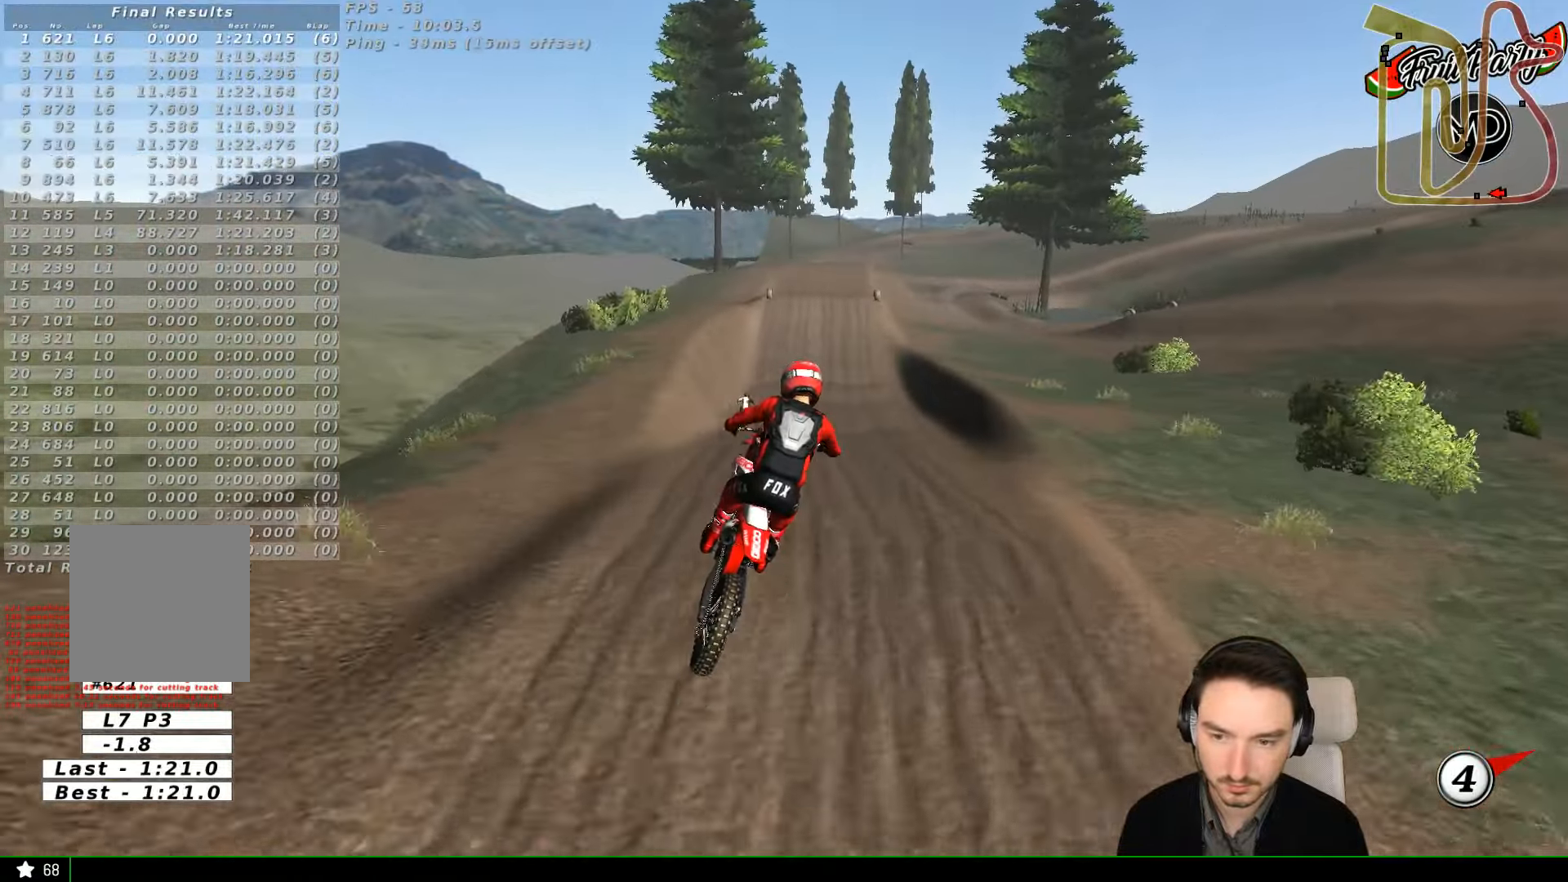
{"buttons": ["R2"], "left_stick": "center", "events": [[133, "left_stick", "center"]]}
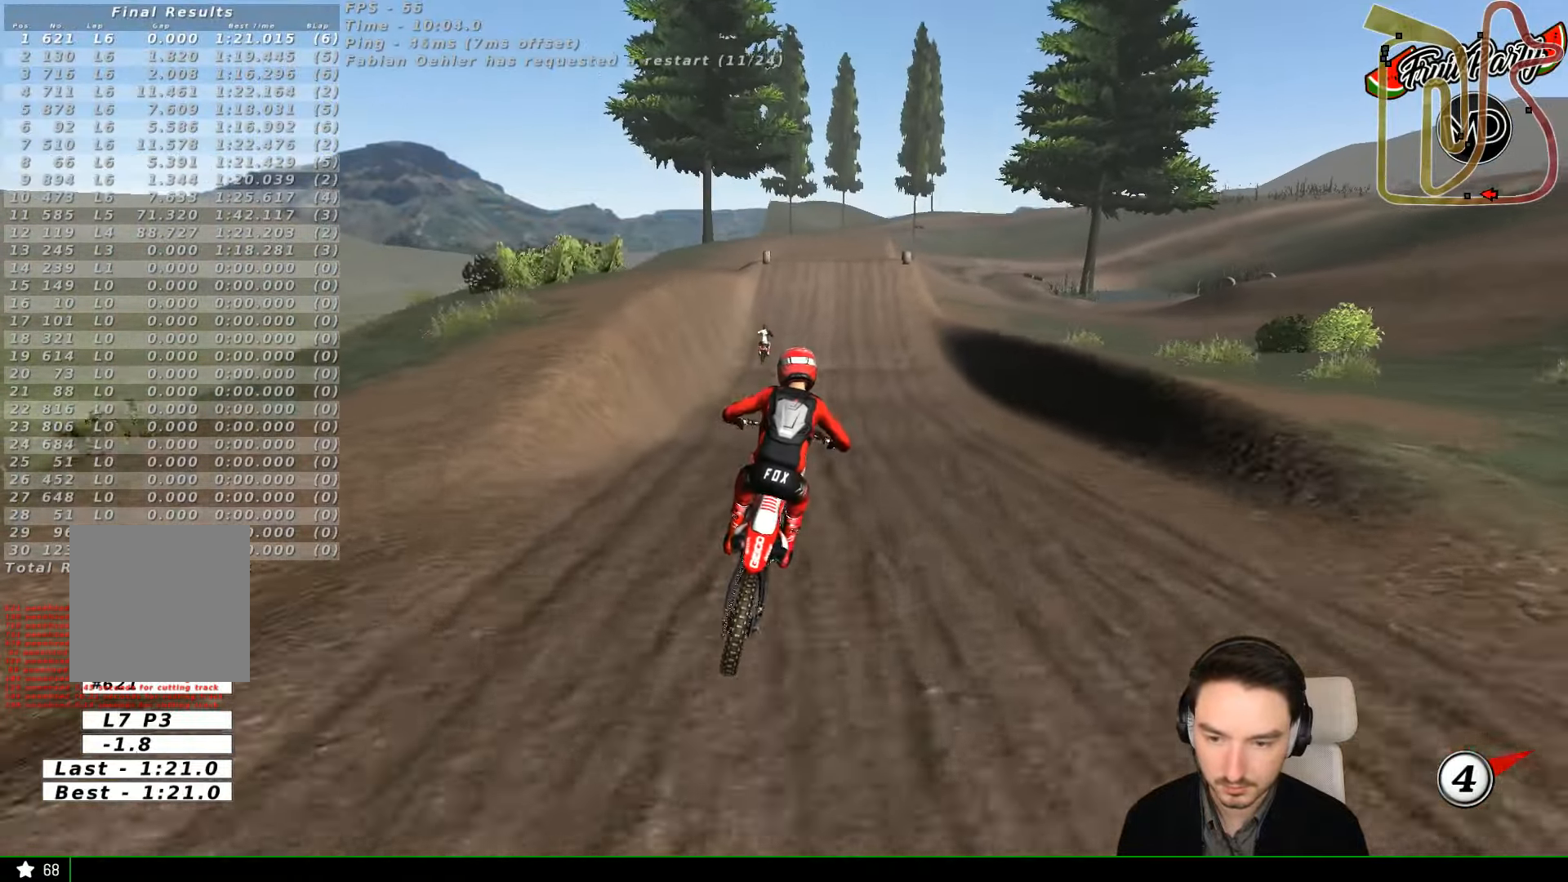
{"buttons": ["R2"], "left_stick": "down-left", "events": [[33, "left_stick", "down-left"], [233, "left_stick", "center"], [466, "left_stick", "down-left"]]}
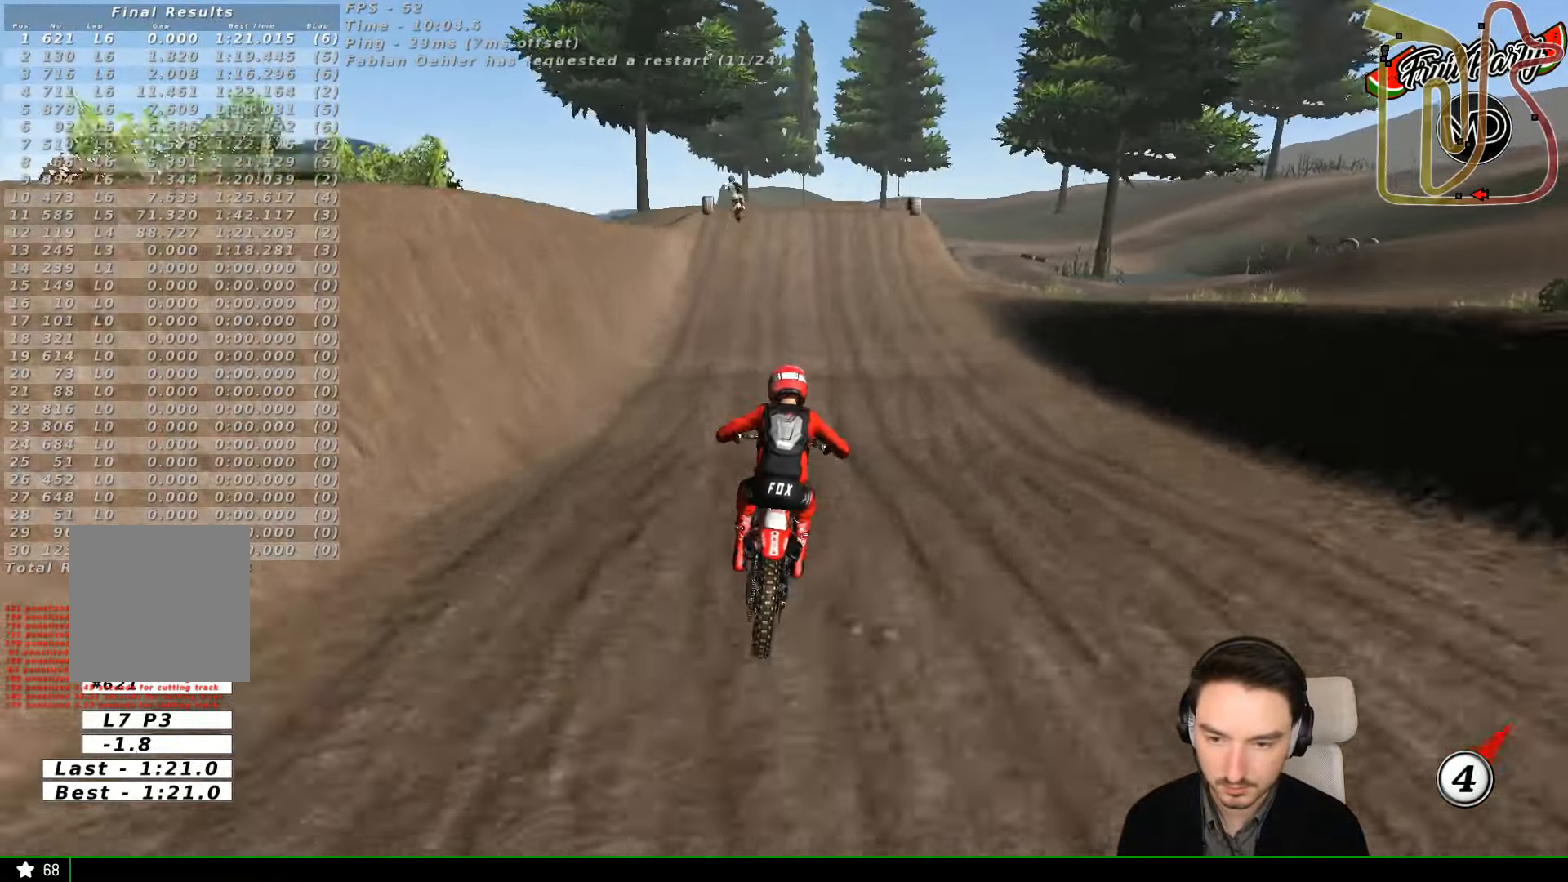
{"buttons": [], "left_stick": "center", "events": [[133, "left_stick", "center"], [300, "R2", "up"], [300, "left_stick", "down-left"], [433, "left_stick", "center"]]}
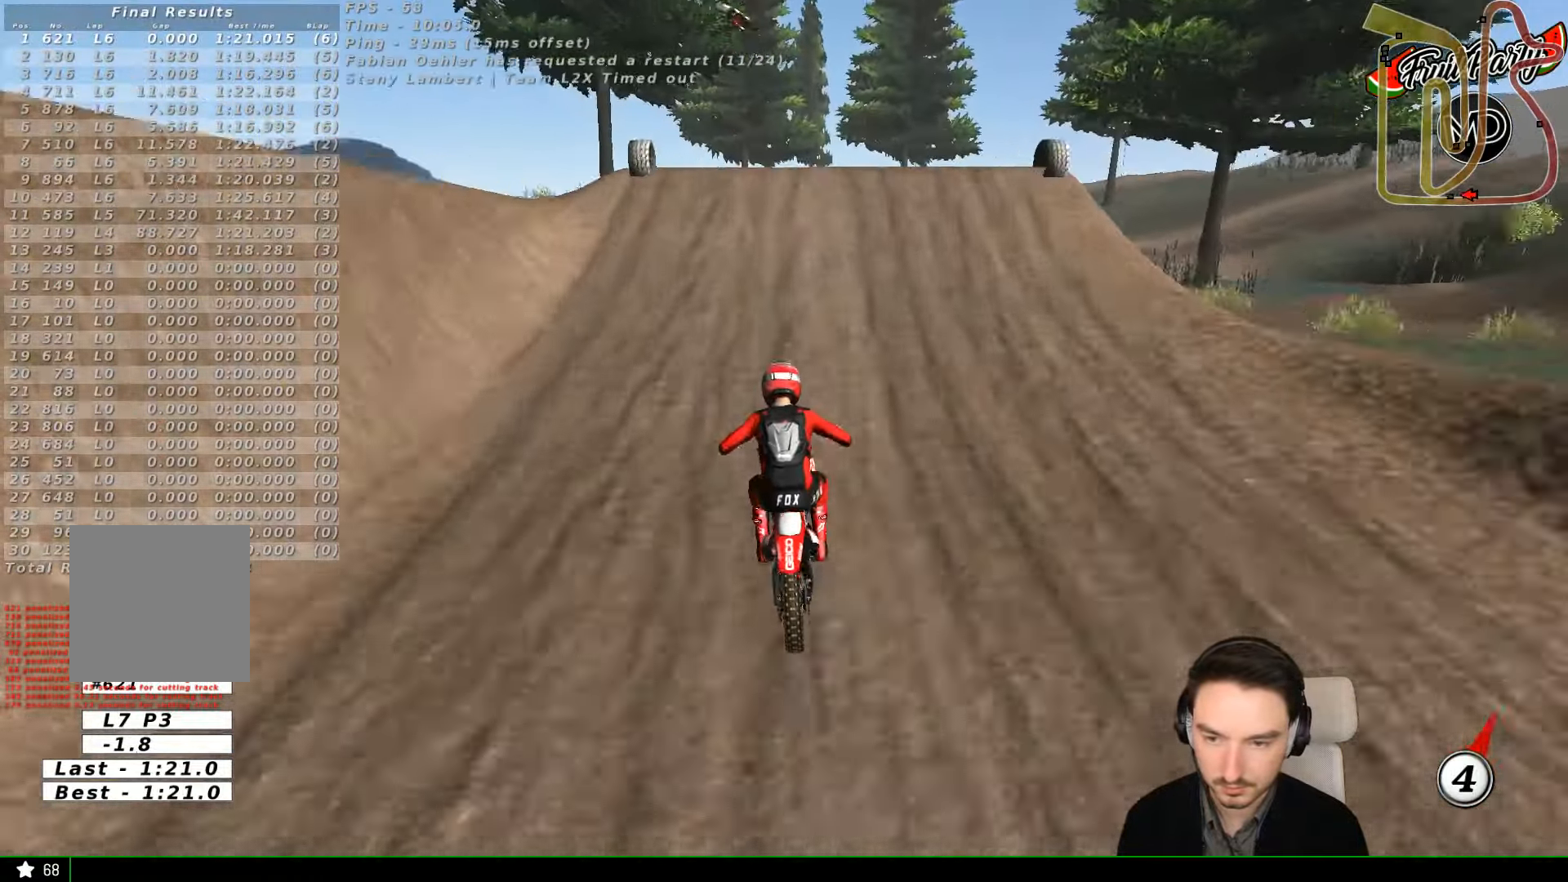
{"buttons": ["R2"], "left_stick": "down", "events": [[200, "left_stick", "up"], [233, "R1", "down"], [233, "R2", "down"], [400, "R1", "up"], [400, "left_stick", "down"]]}
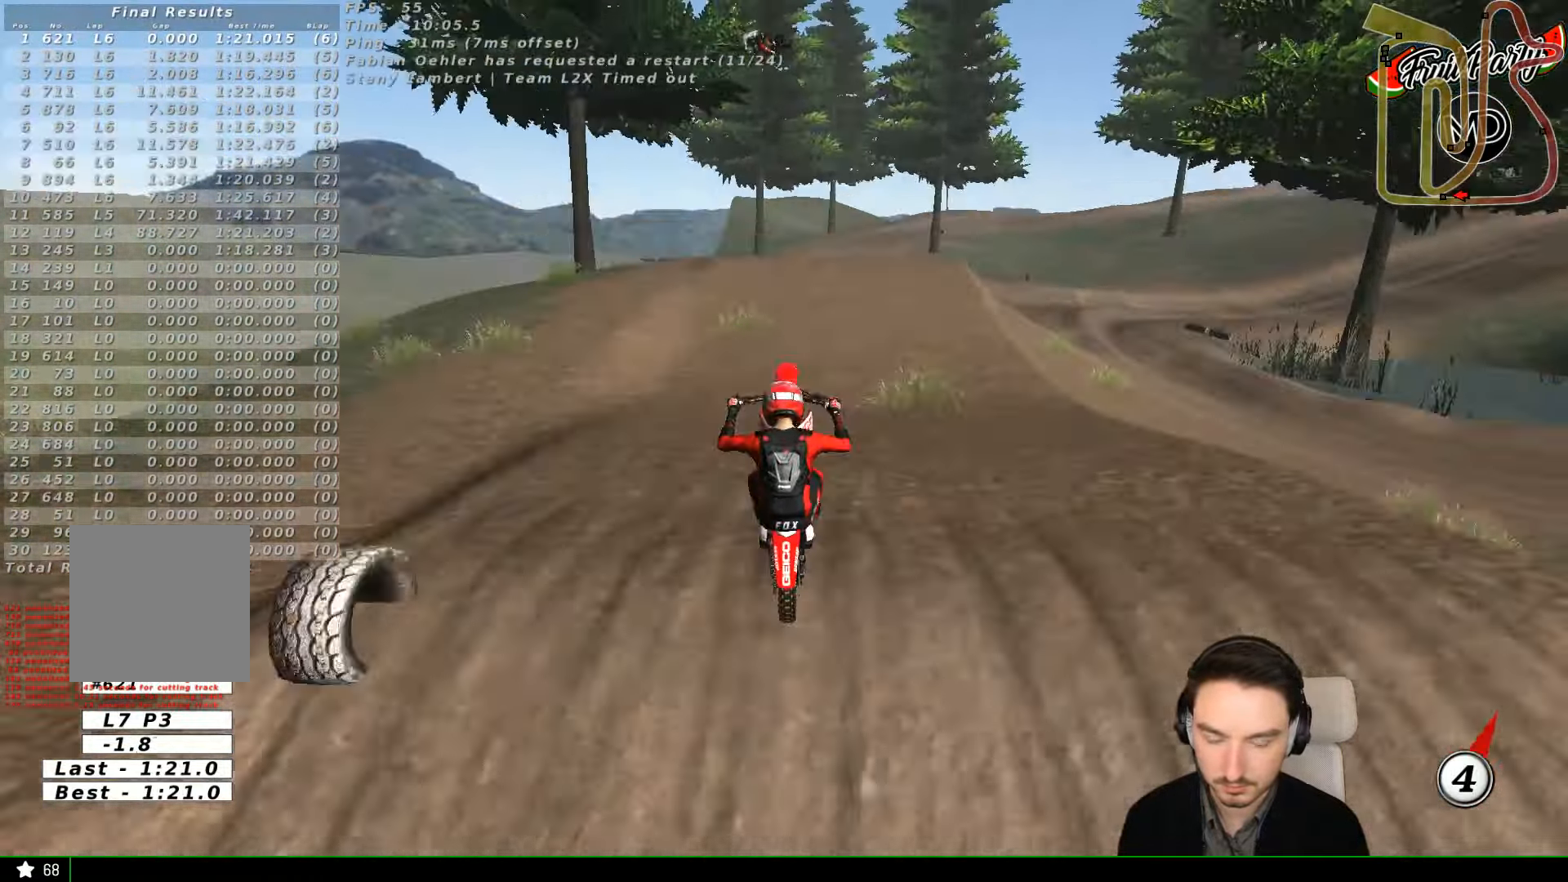
{"buttons": ["R2"], "left_stick": "down", "events": []}
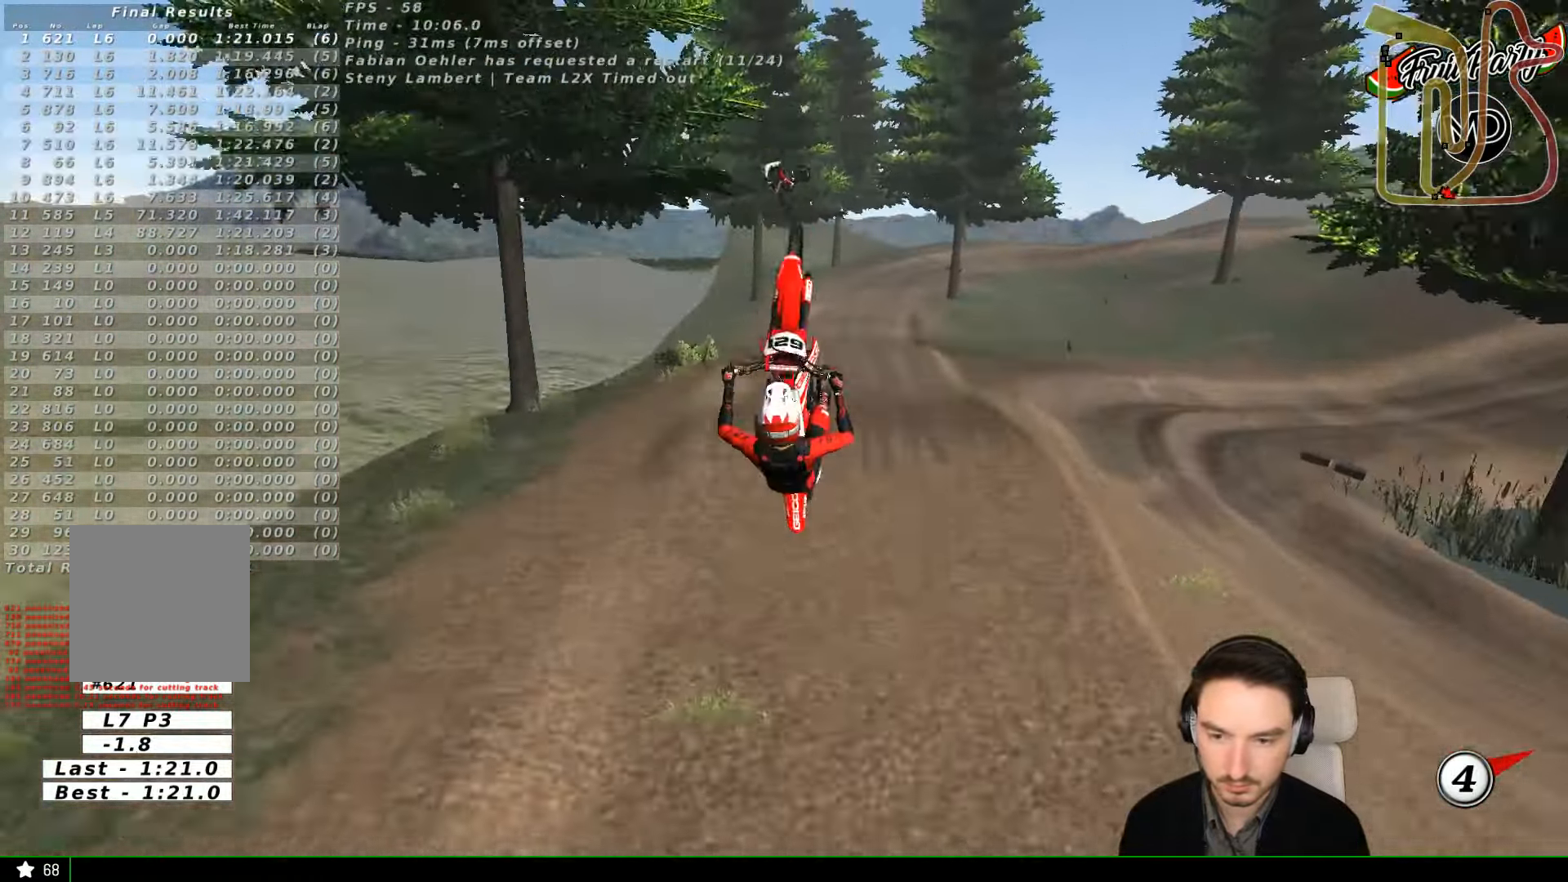
{"buttons": ["R2"], "left_stick": "down", "events": []}
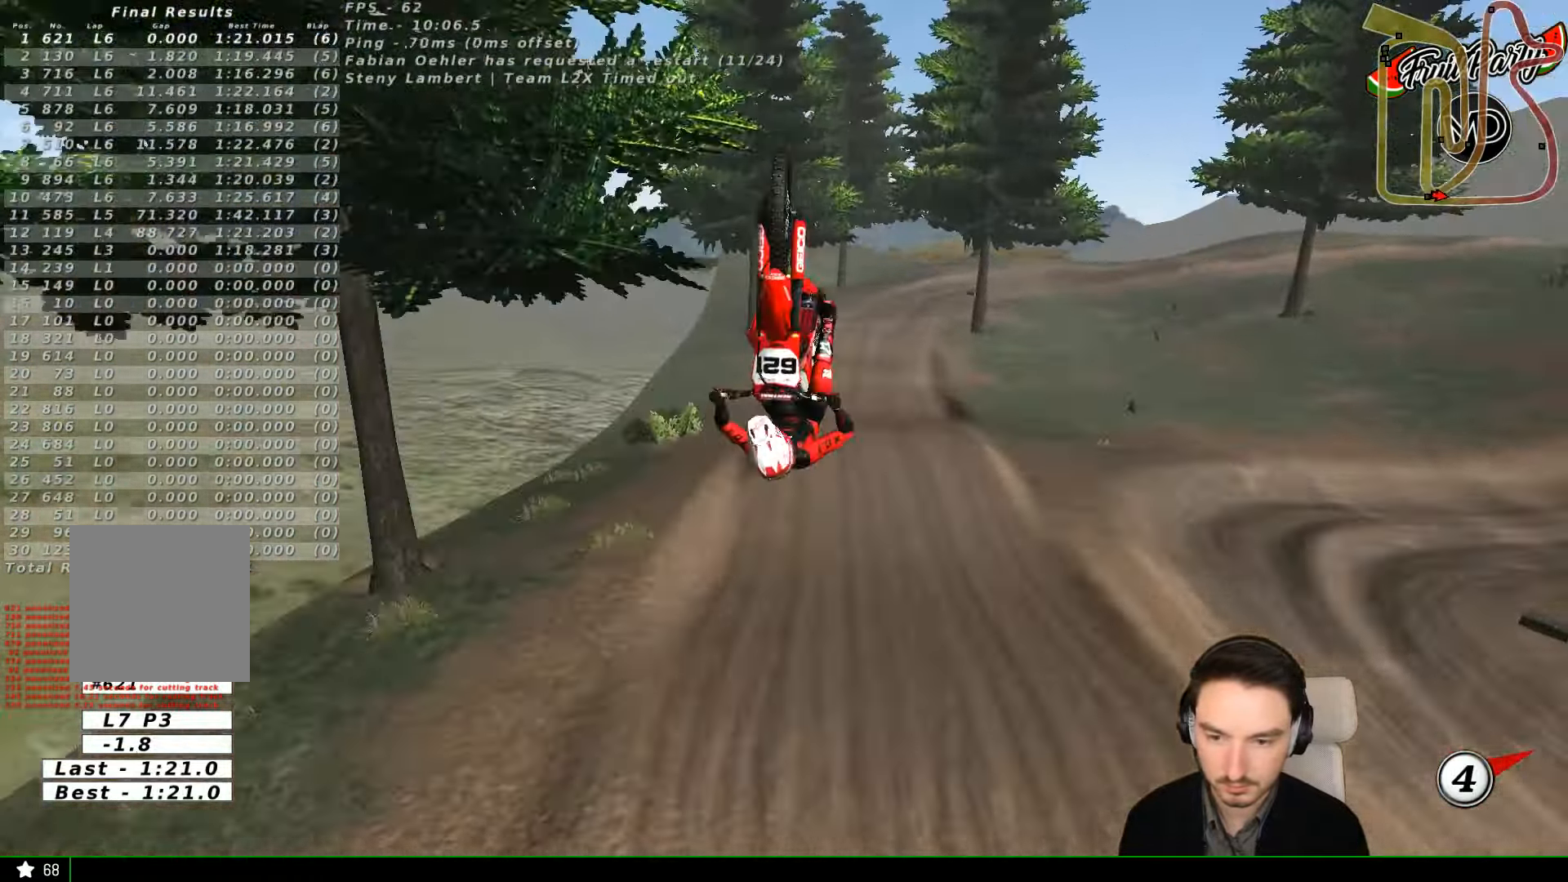
{"buttons": ["R2"], "left_stick": "down", "events": []}
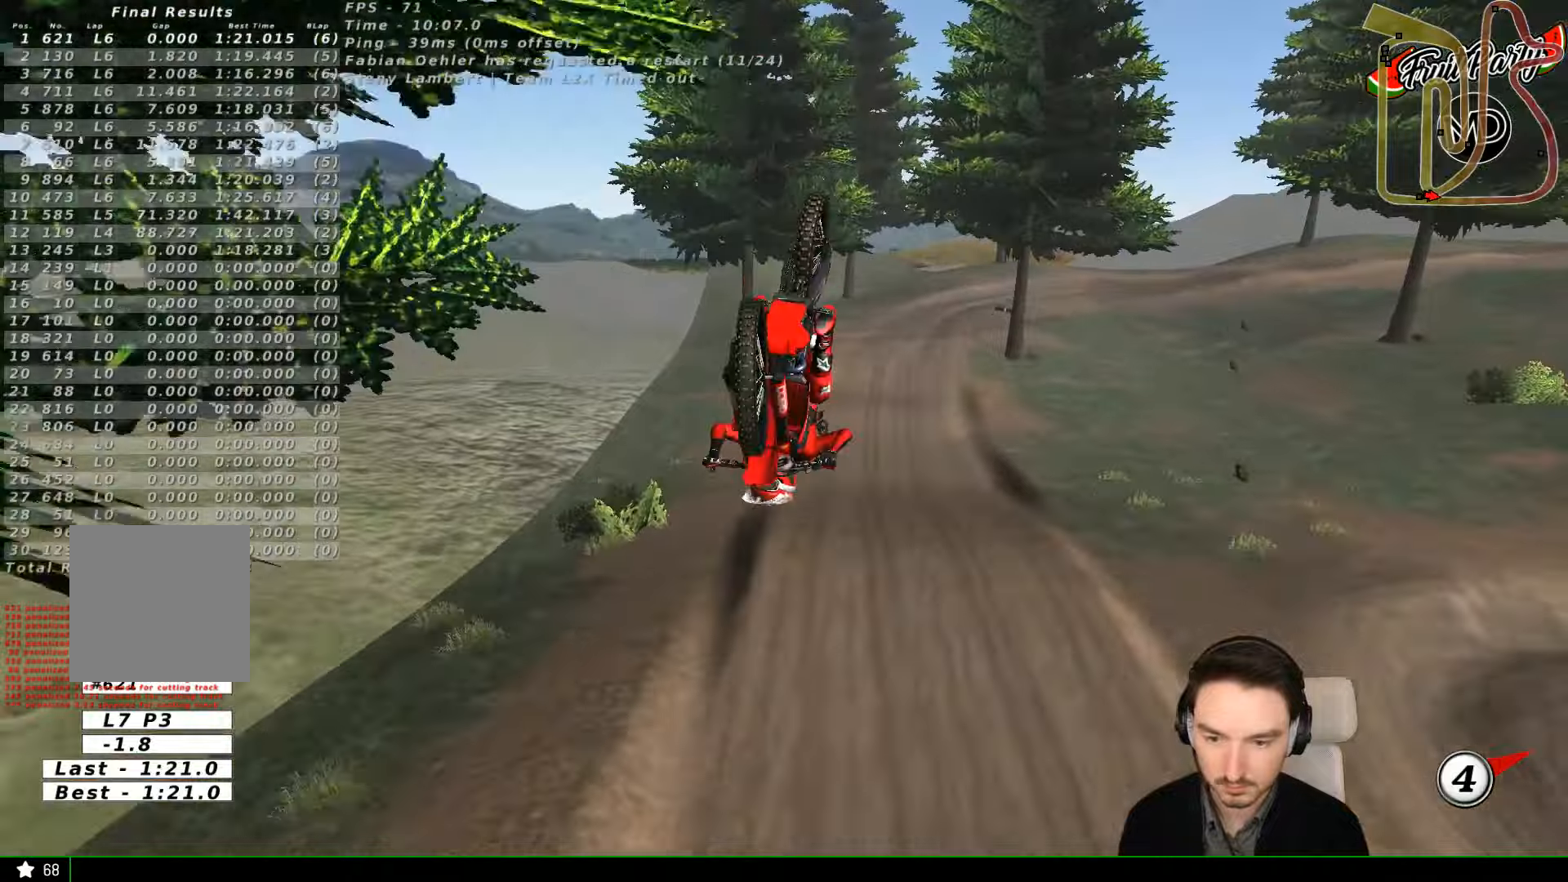
{"buttons": ["R2"], "left_stick": "down", "events": []}
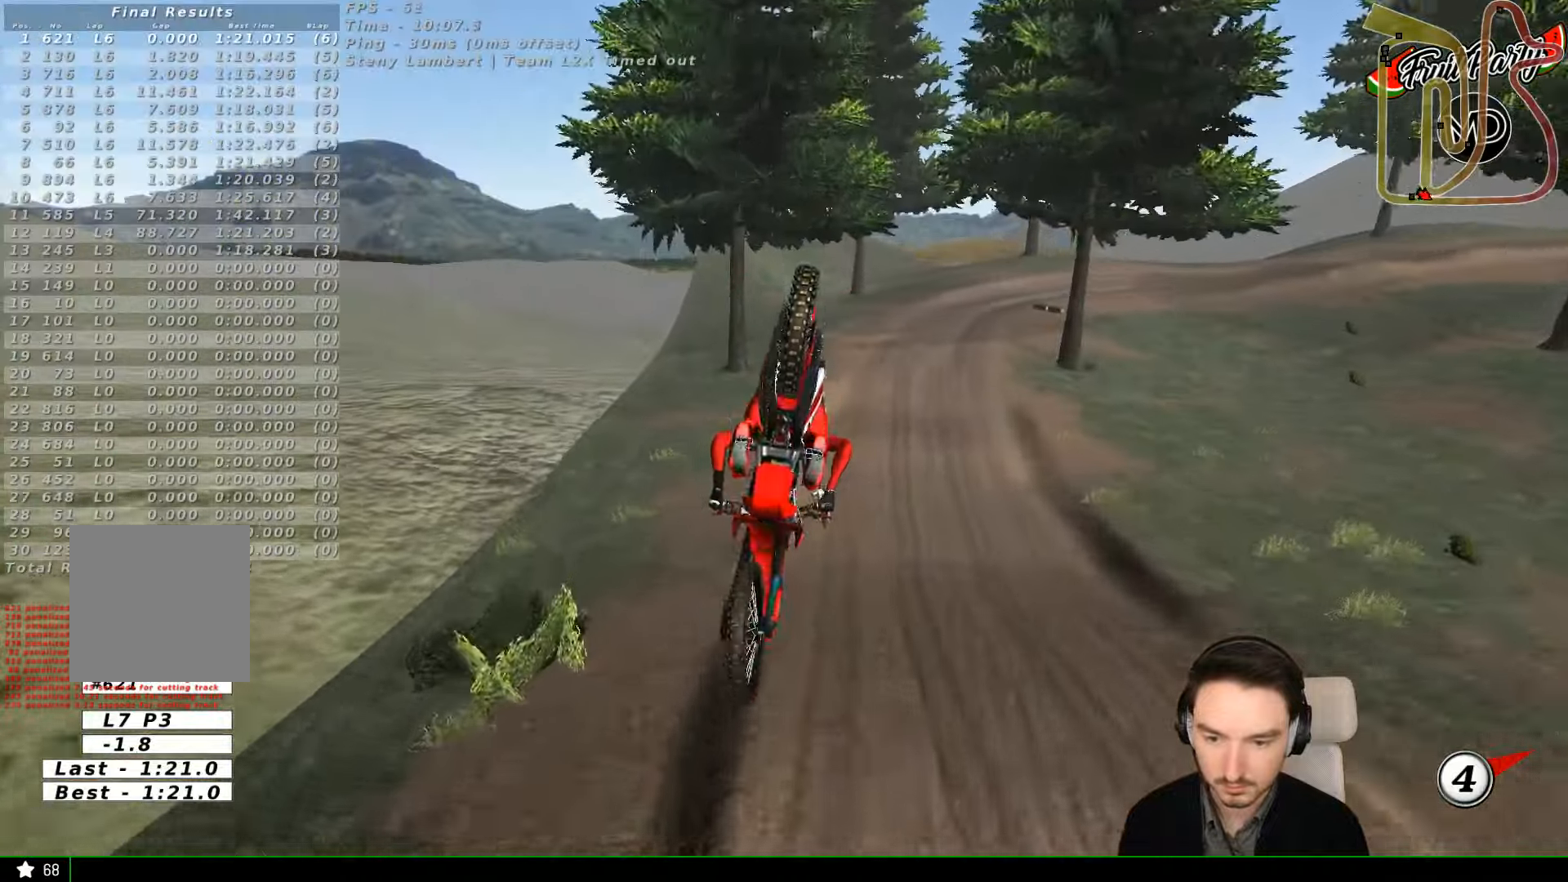
{"buttons": [], "left_stick": "center", "events": [[100, "R2", "up"], [100, "left_stick", "center"]]}
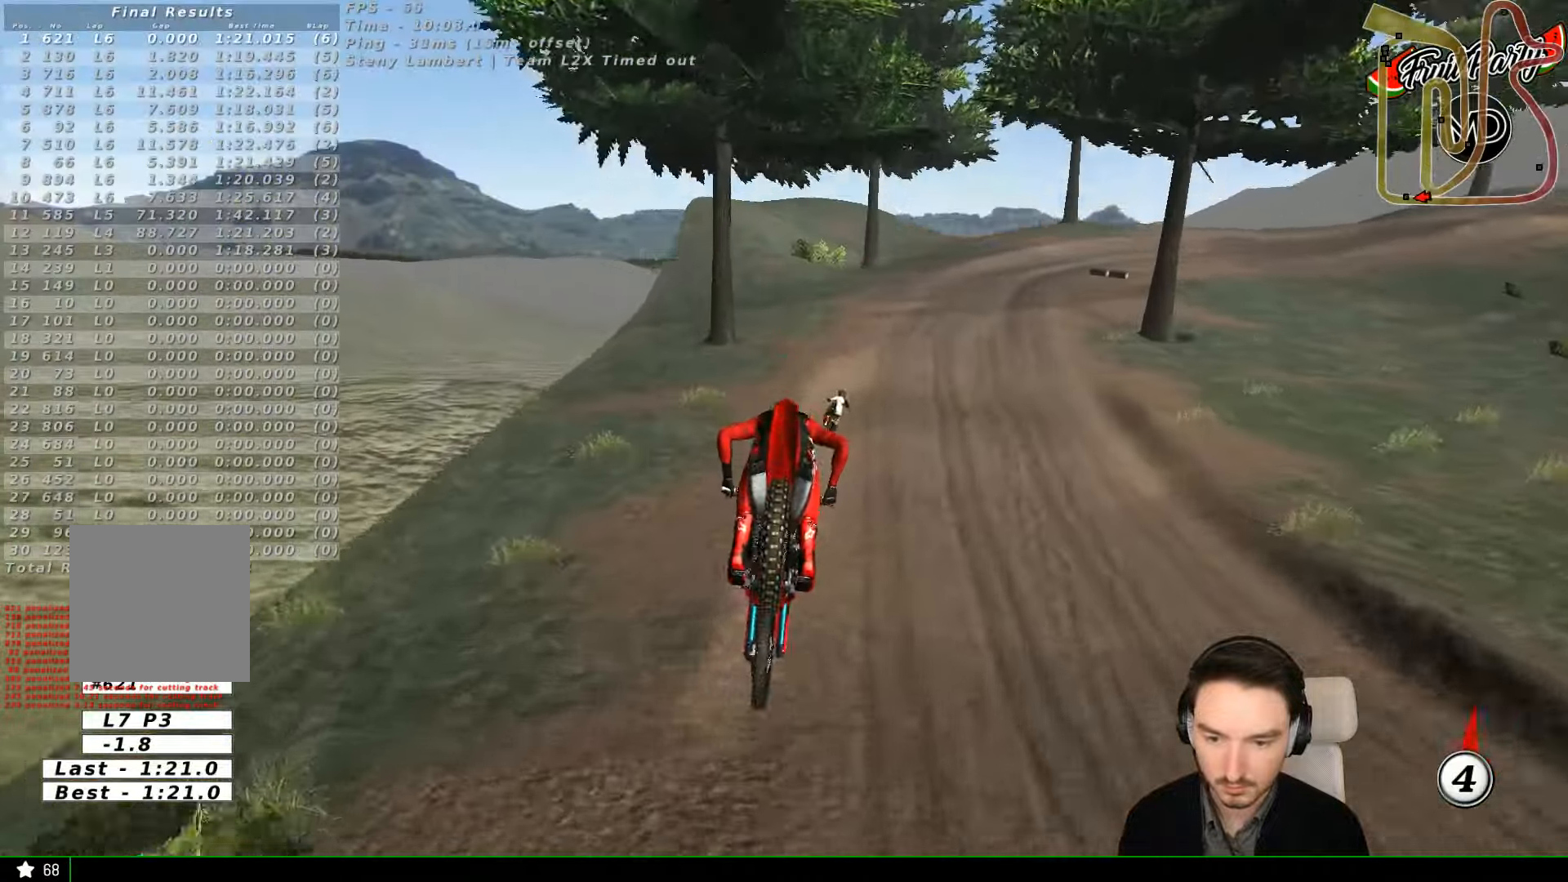
{"buttons": [], "left_stick": "center", "events": [[267, "A", "down"], [400, "A", "up"]]}
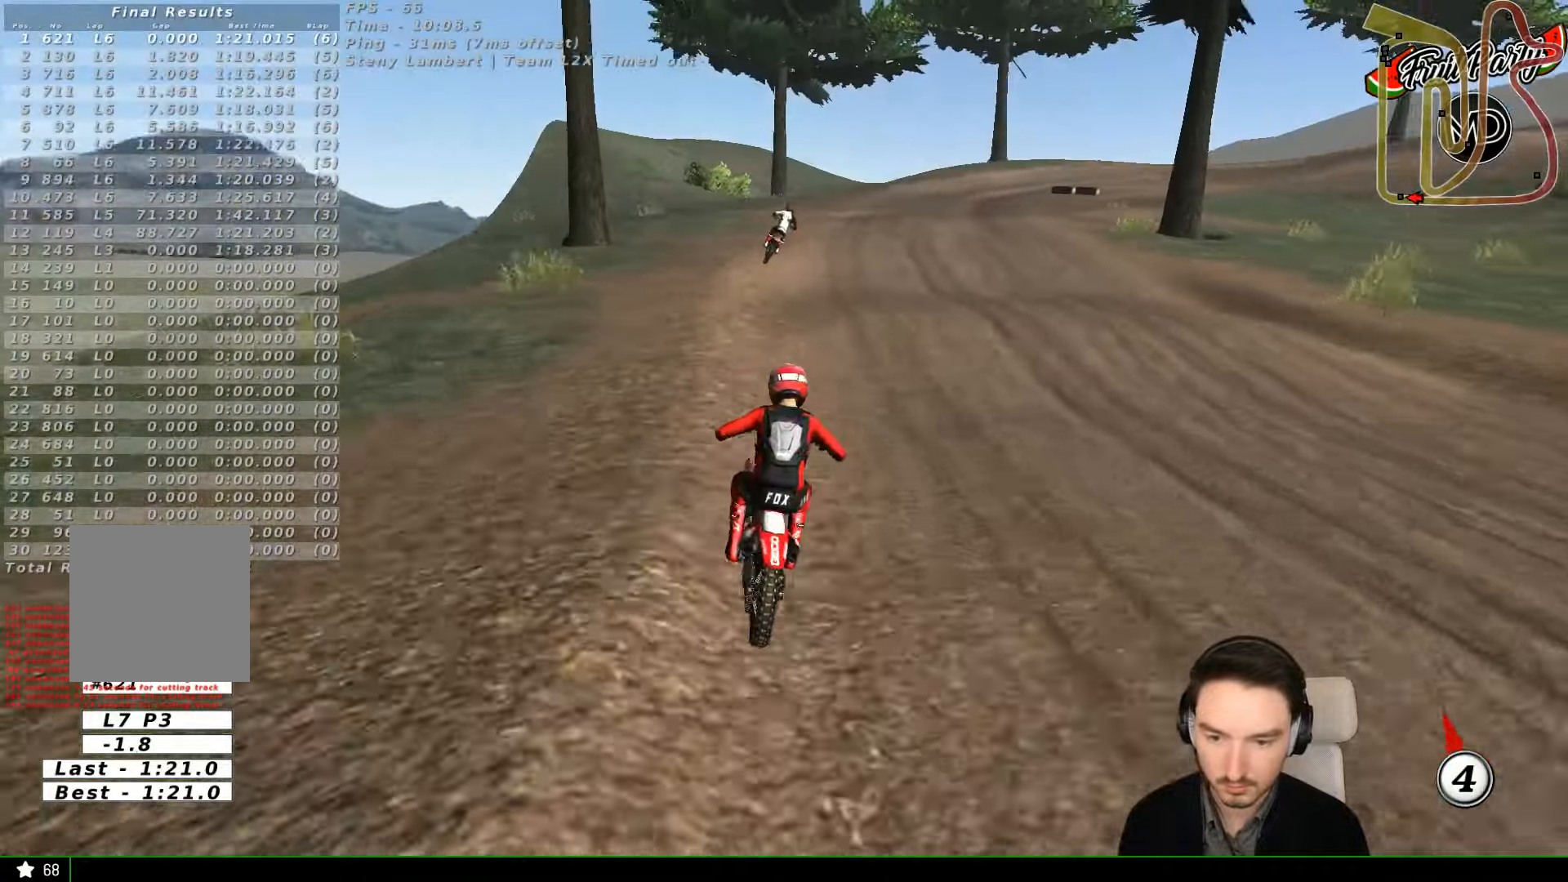
{"buttons": ["R2"], "left_stick": "center", "events": [[300, "left_stick", "down"], [367, "R2", "down"], [367, "left_stick", "down-right"], [467, "left_stick", "center"]]}
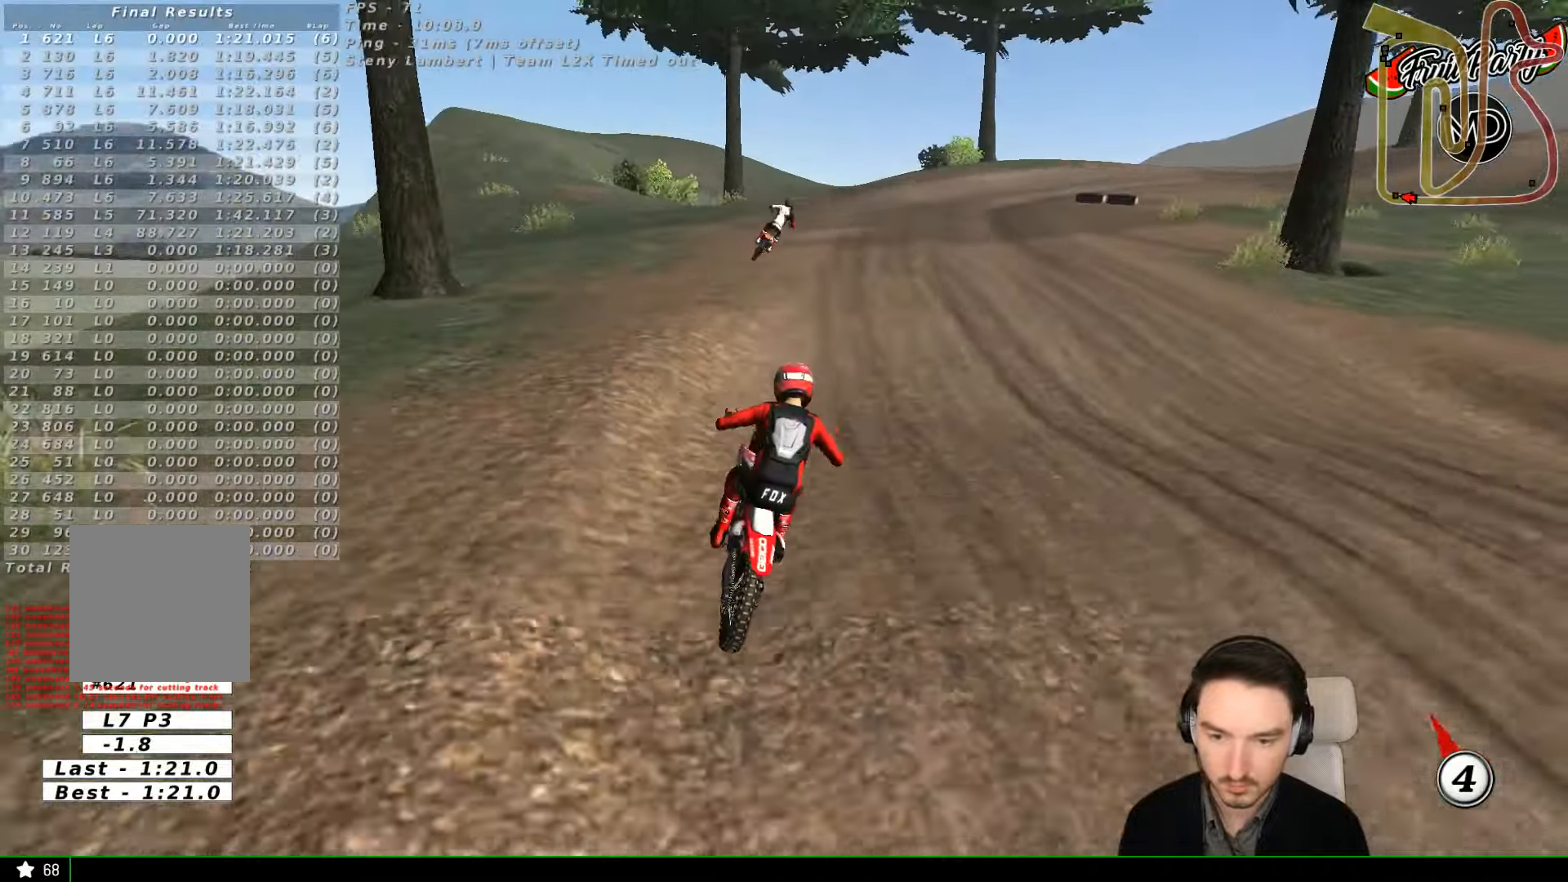
{"buttons": ["R2"], "left_stick": "right", "events": [[100, "X", "down"], [167, "X", "up"], [467, "left_stick", "right"]]}
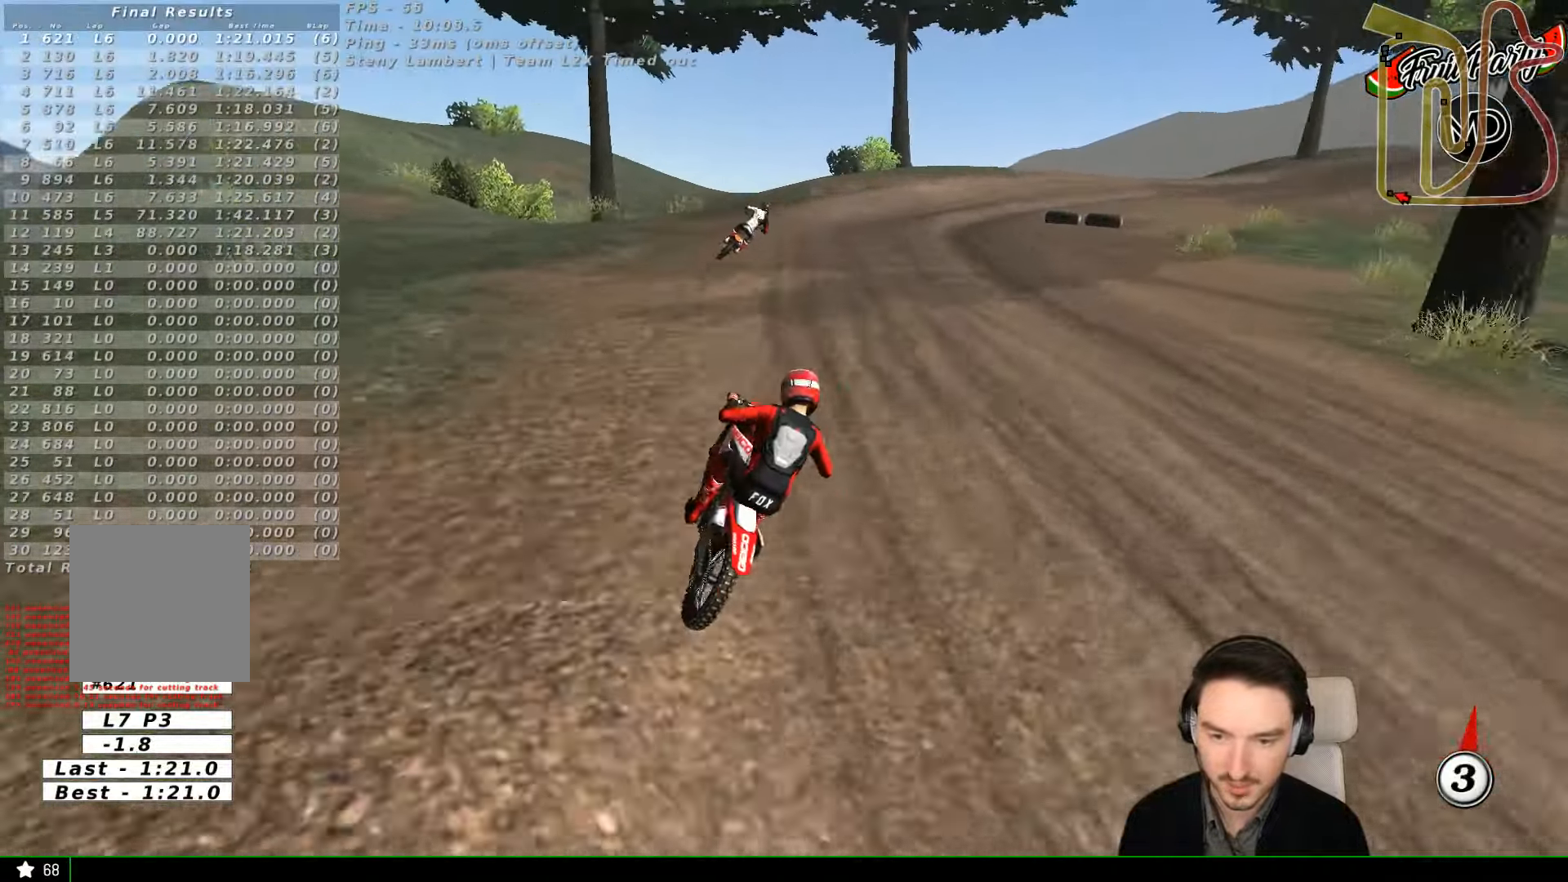
{"buttons": ["R2"], "left_stick": "center", "events": [[34, "left_stick", "center"]]}
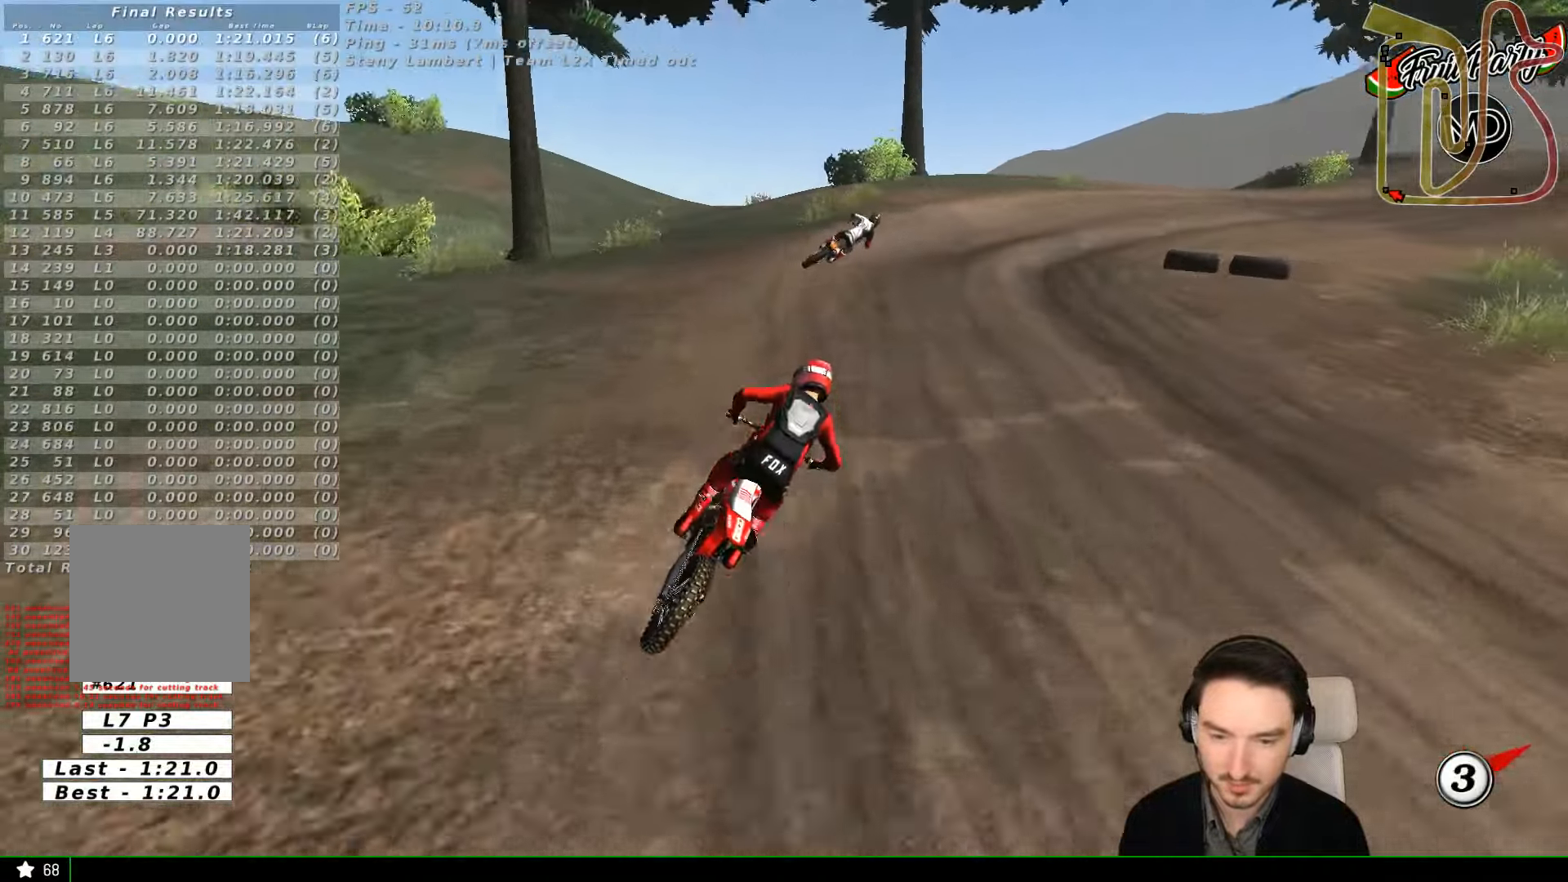
{"buttons": ["R2"], "left_stick": "right", "events": [[467, "left_stick", "right"]]}